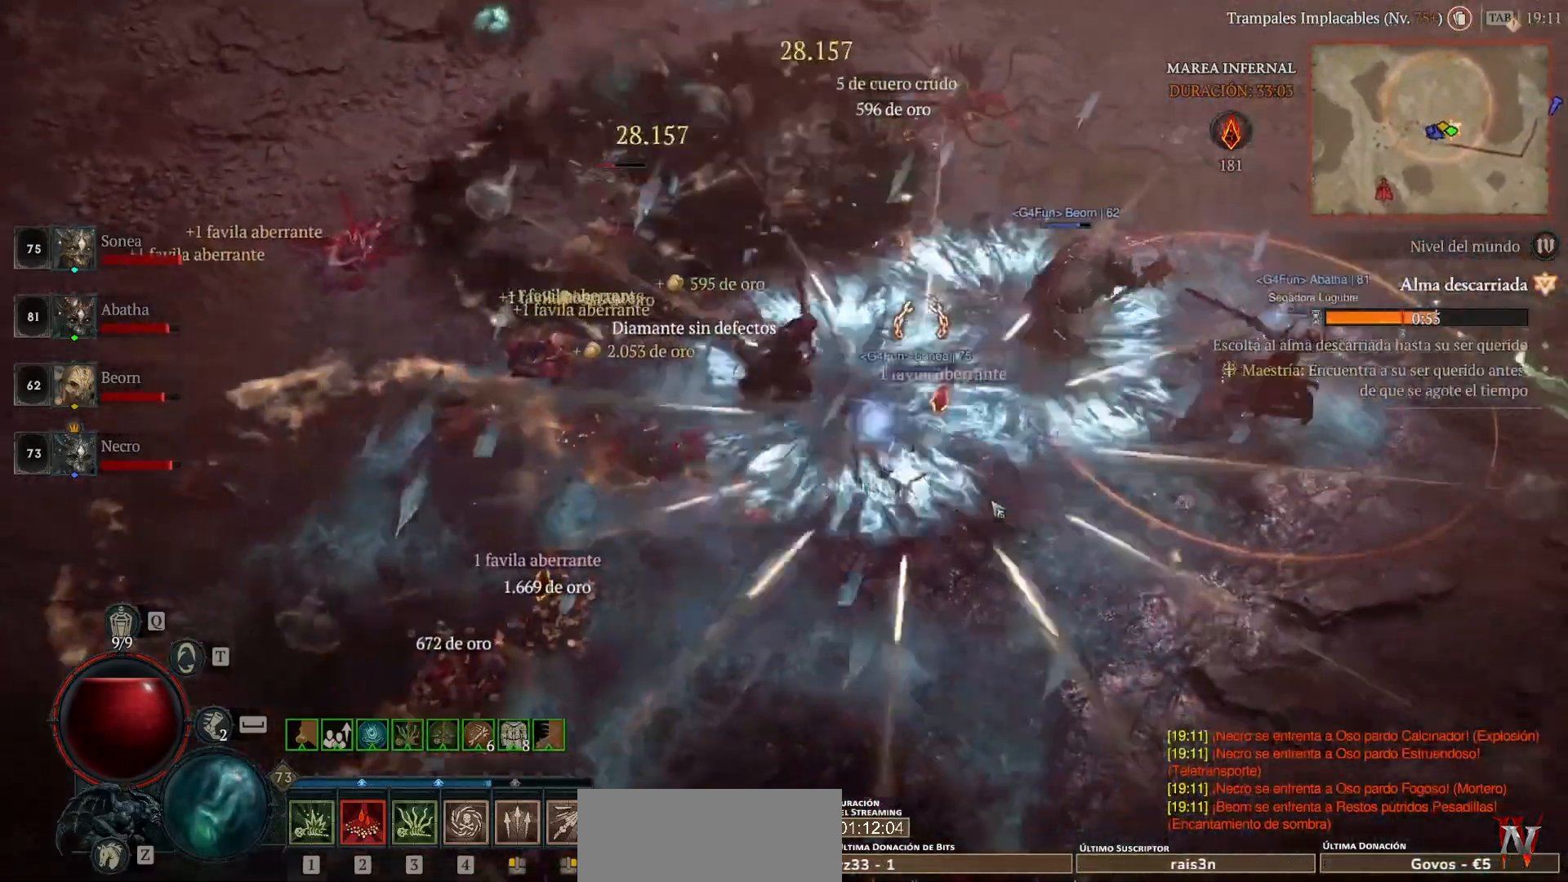
Gameplay with keyboard and mouse; each line is a JSON object with the keys and mouse buttons held at the frame after it. "events" lists presses ("down") and releases ("up") of "ctrl", "down", "left", "return", "right", "shift", "space", "tab", "up", "mouse_left" and "mouse_right" between this image and that frame as [ms after this image, input, new state], when the widget could be followed in between. "mouse_left", "mouse_right" = the "left", "right" buttons of the "mouse" list. No other keys are recorded. Not read: mouse_move.
{"keys": [], "mouse": ["left"], "events": []}
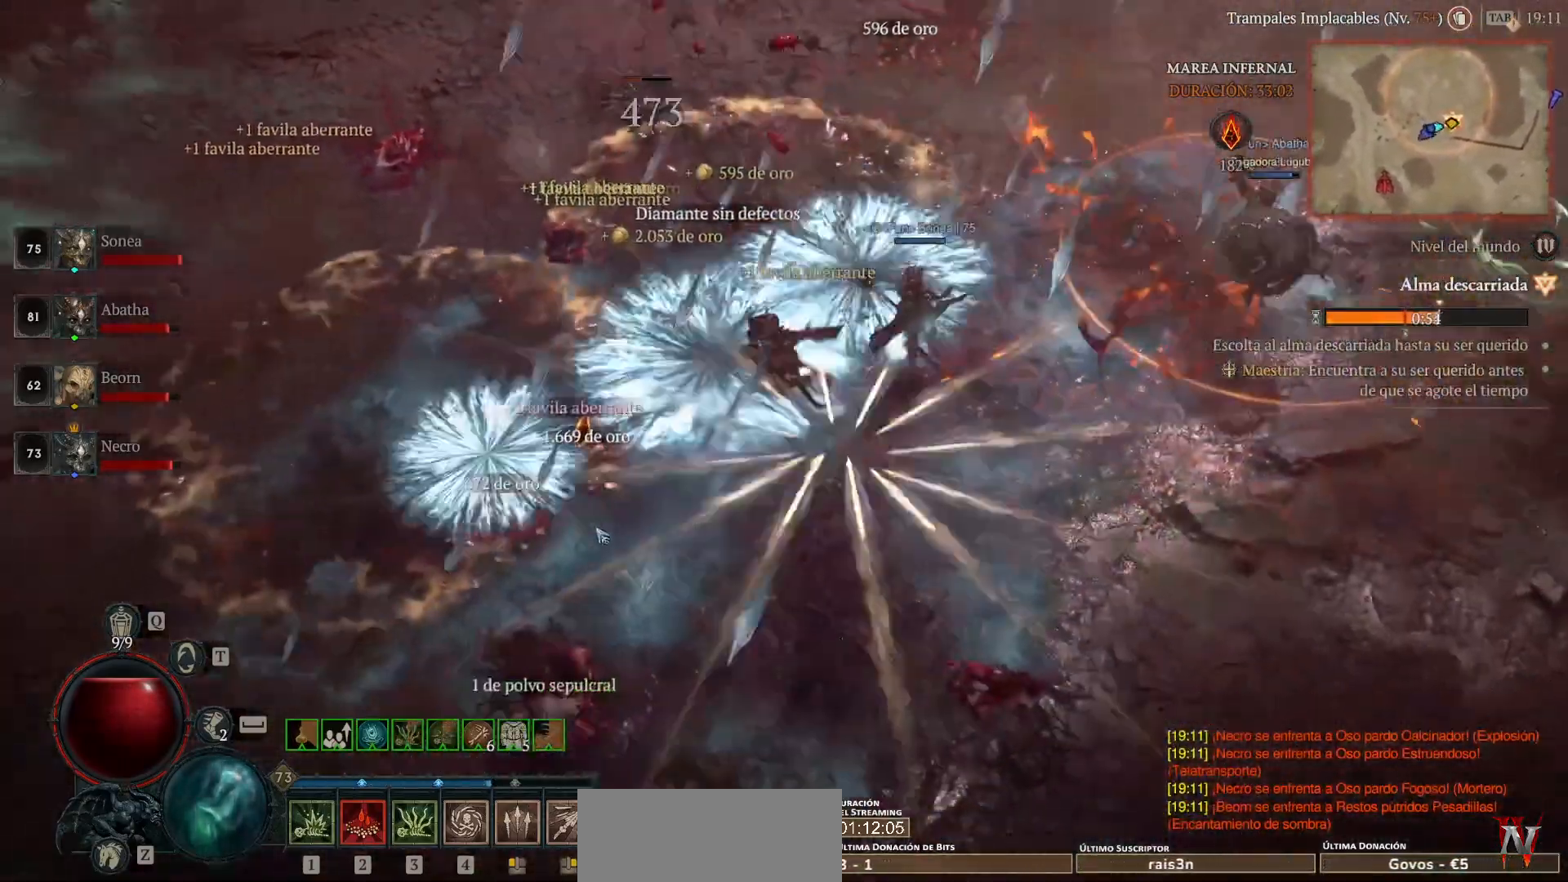
{"keys": [], "mouse": ["left"], "events": []}
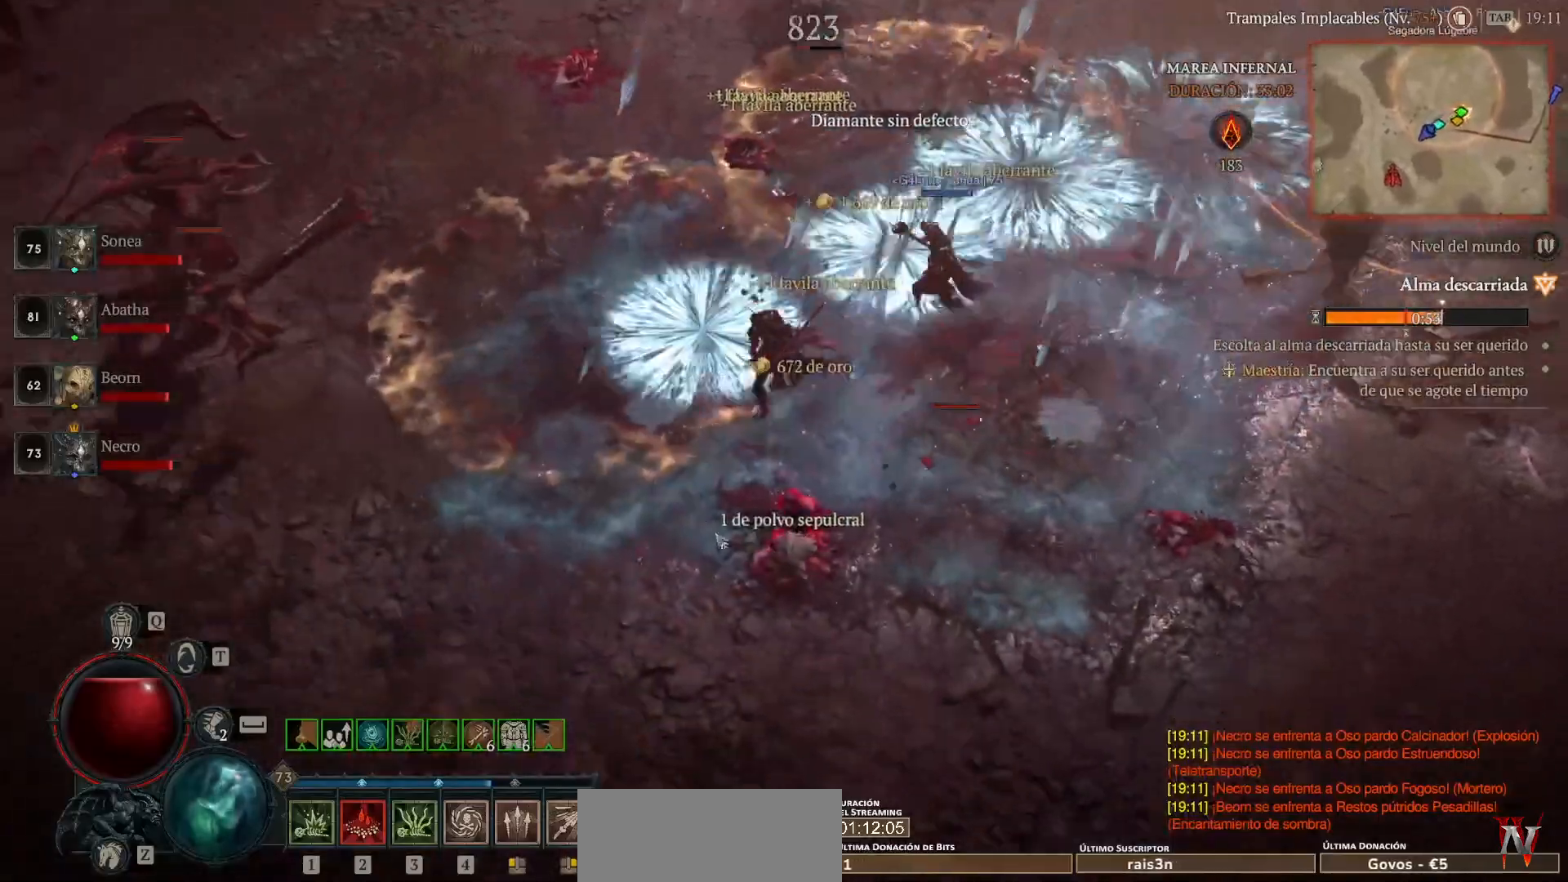
{"keys": [], "mouse": ["left"], "events": []}
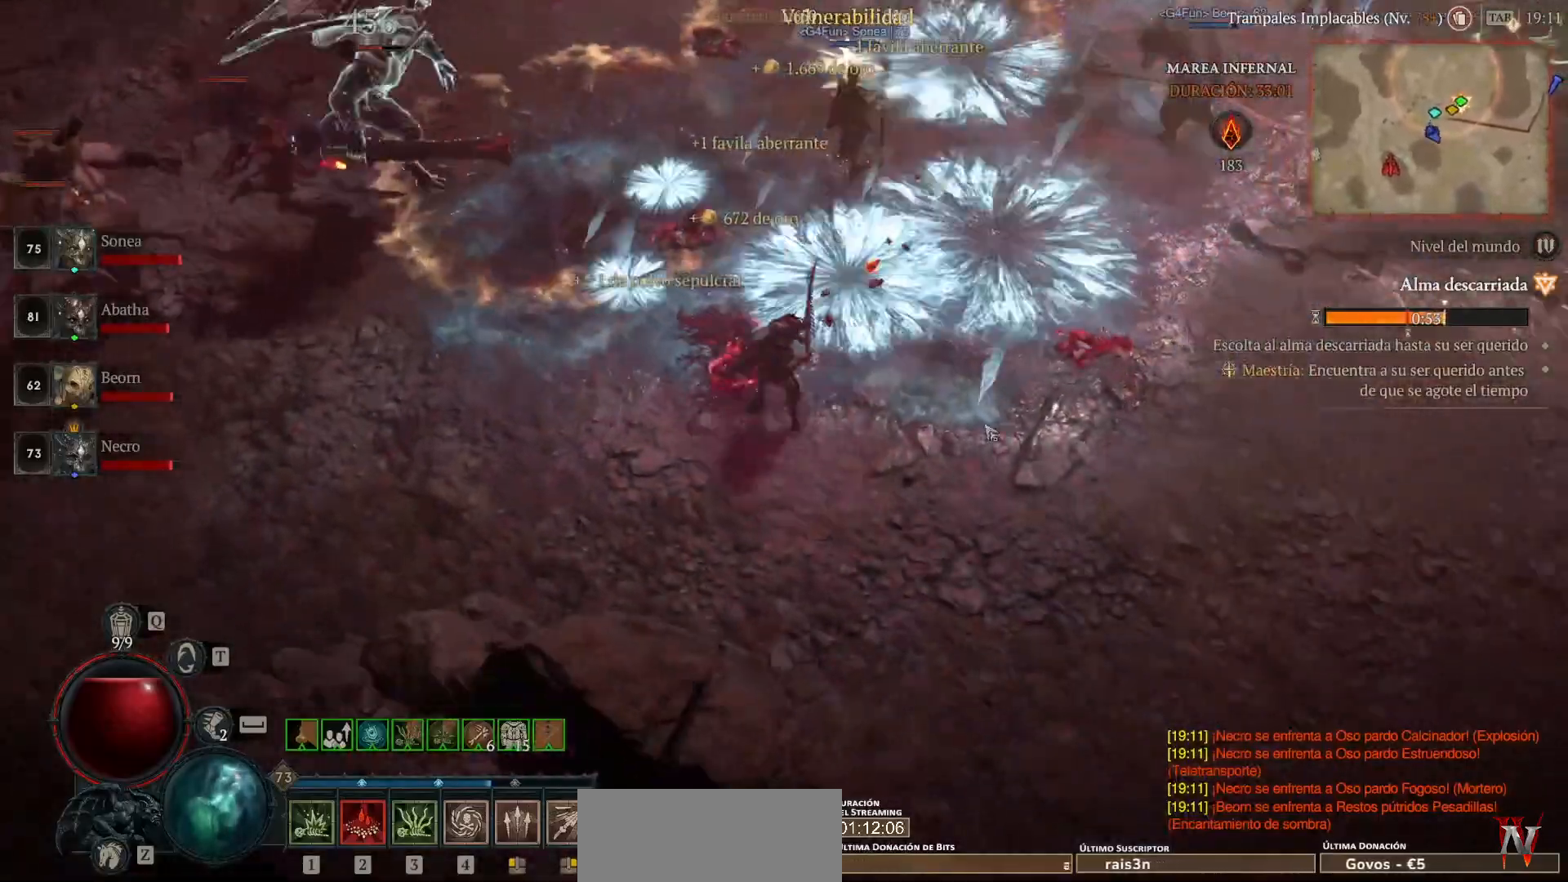
{"keys": [], "mouse": ["left"], "events": []}
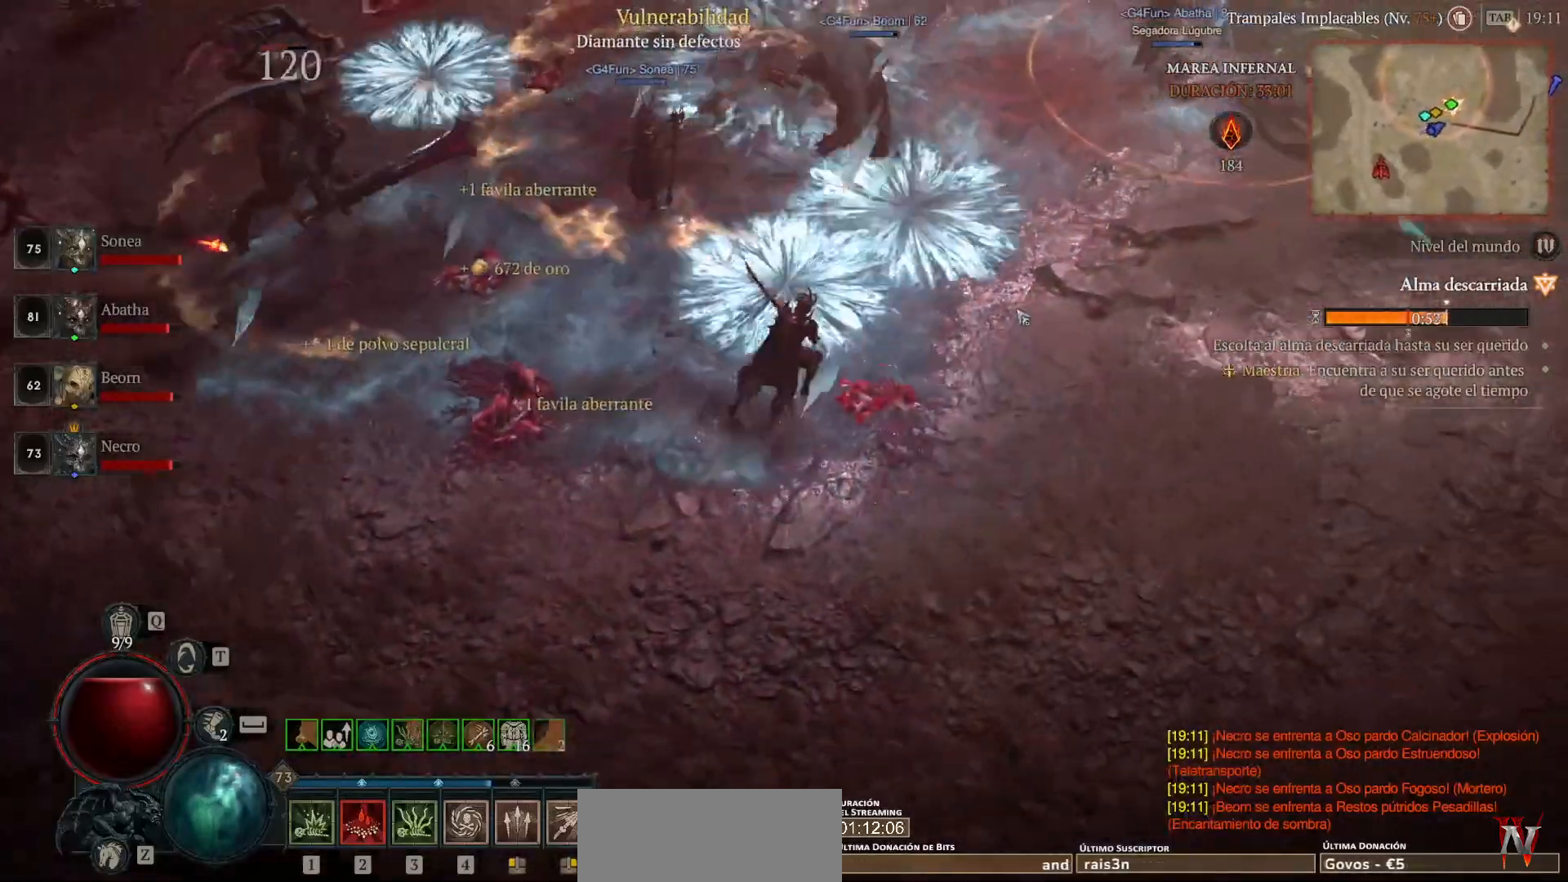
{"keys": [], "mouse": ["left"], "events": []}
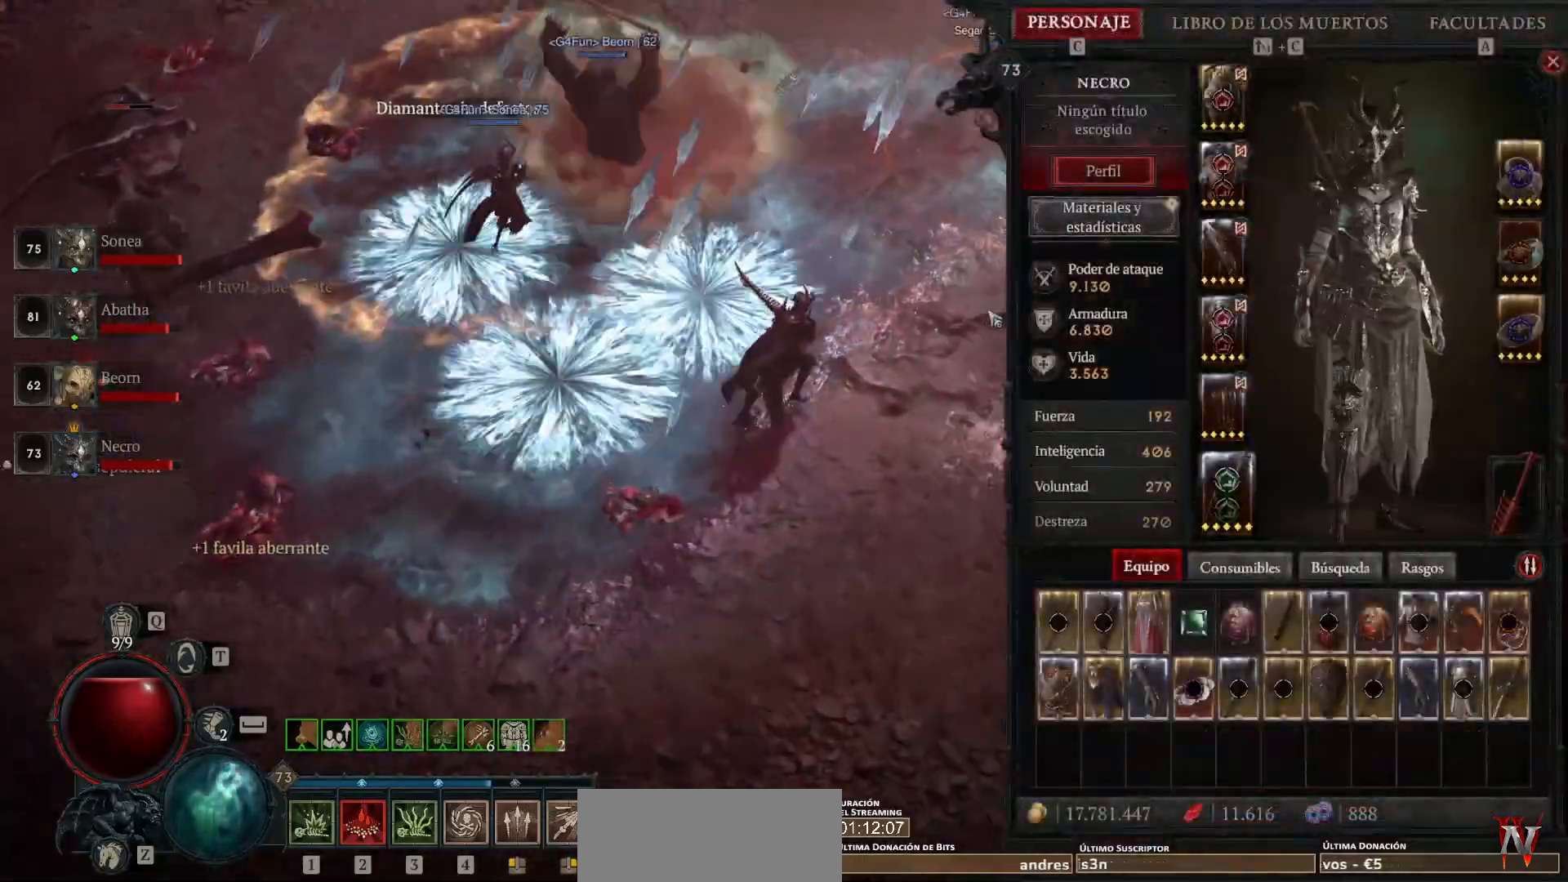
{"keys": [], "mouse": ["left"], "events": []}
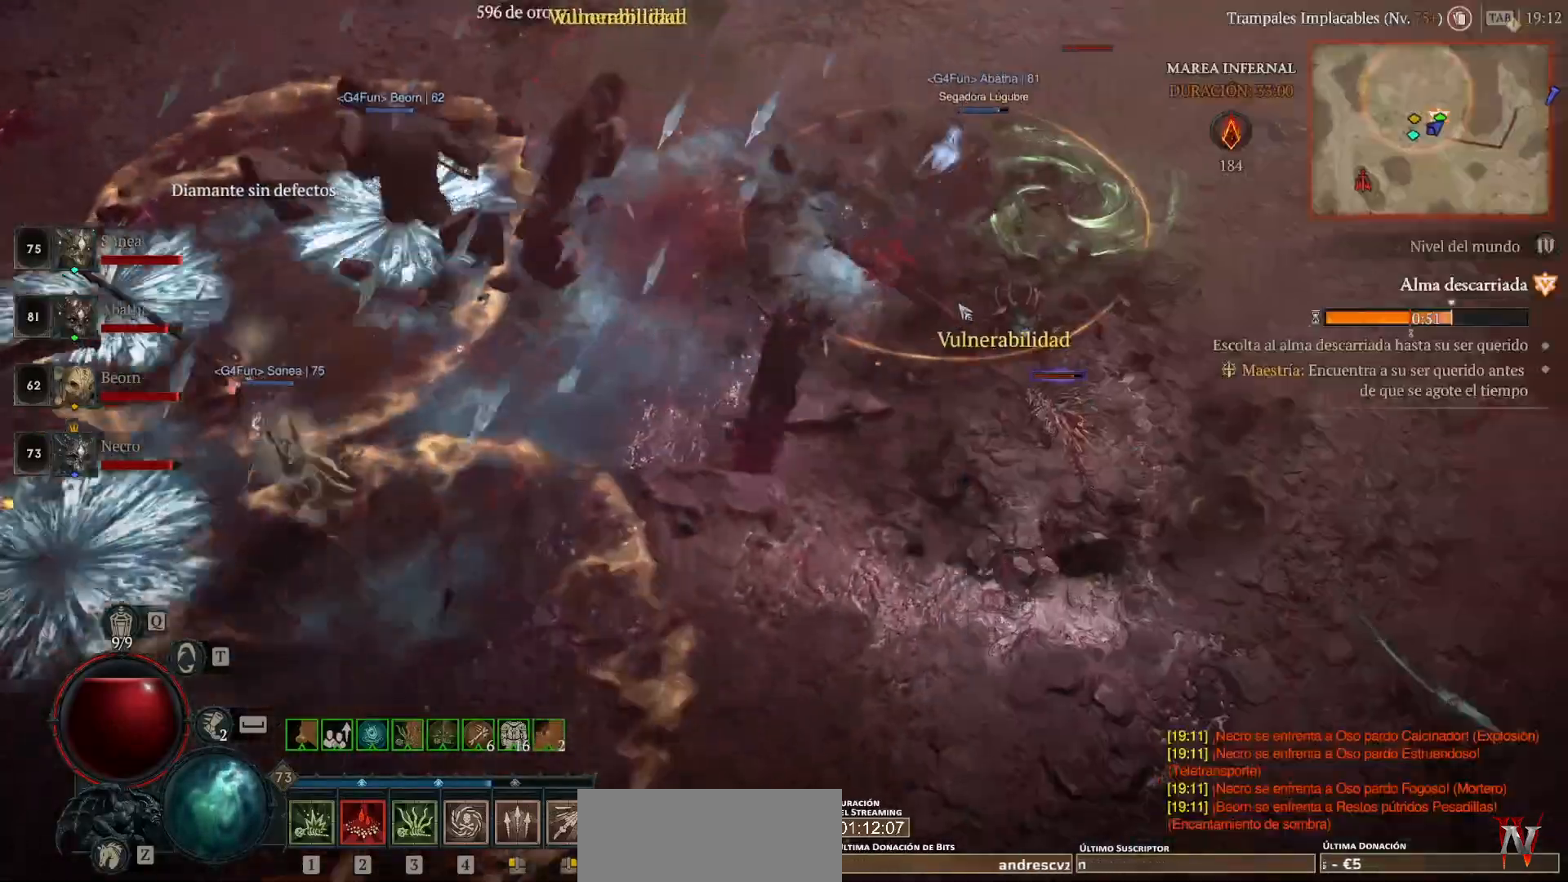
{"keys": [], "mouse": ["left"], "events": []}
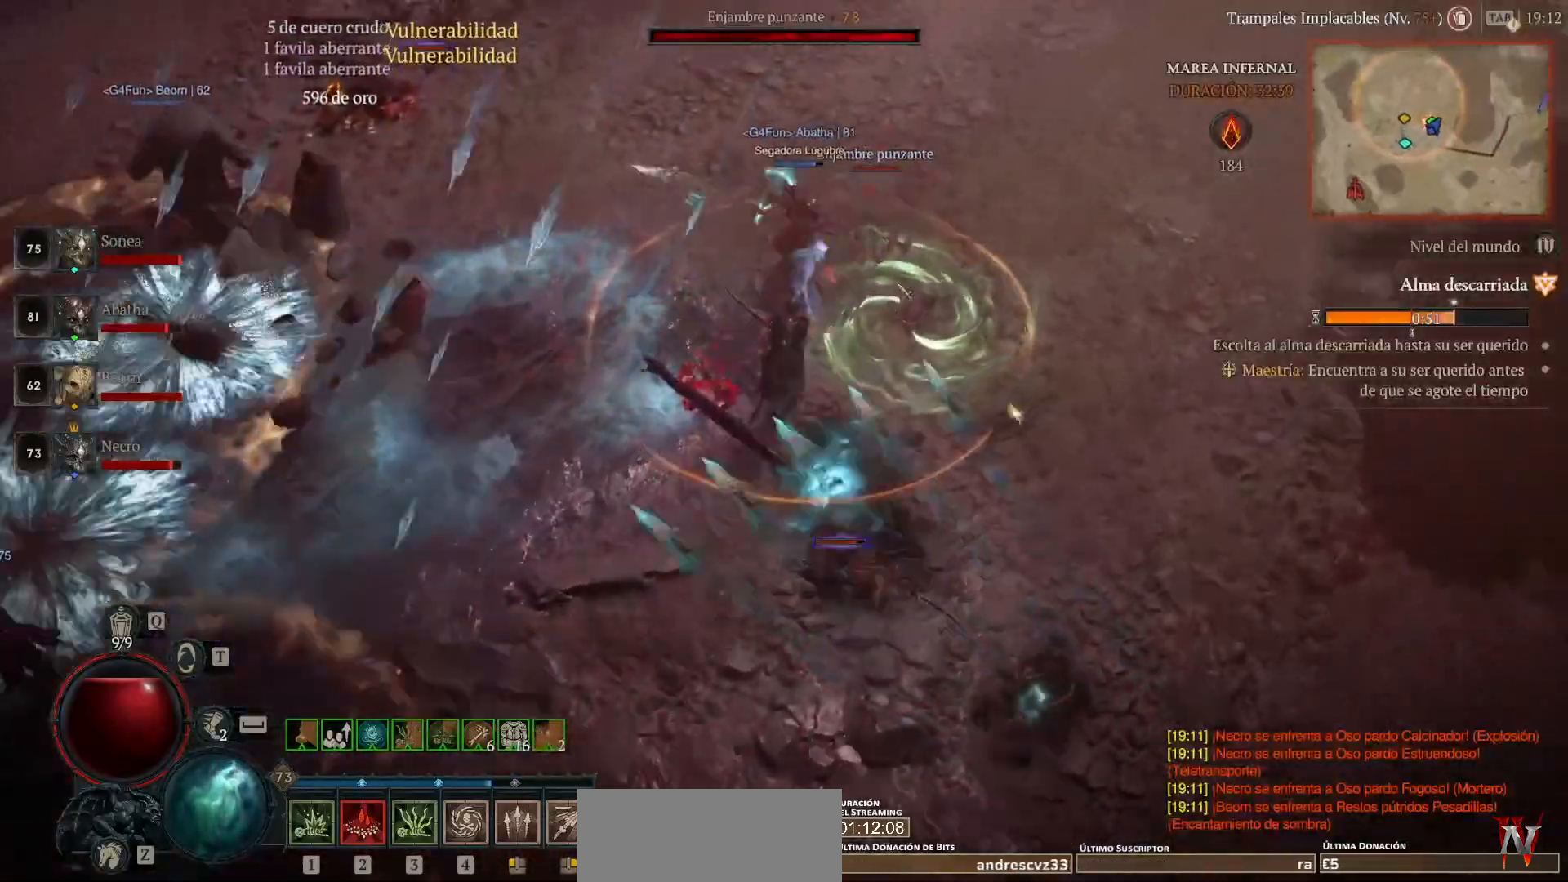
{"keys": [], "mouse": ["left"], "events": []}
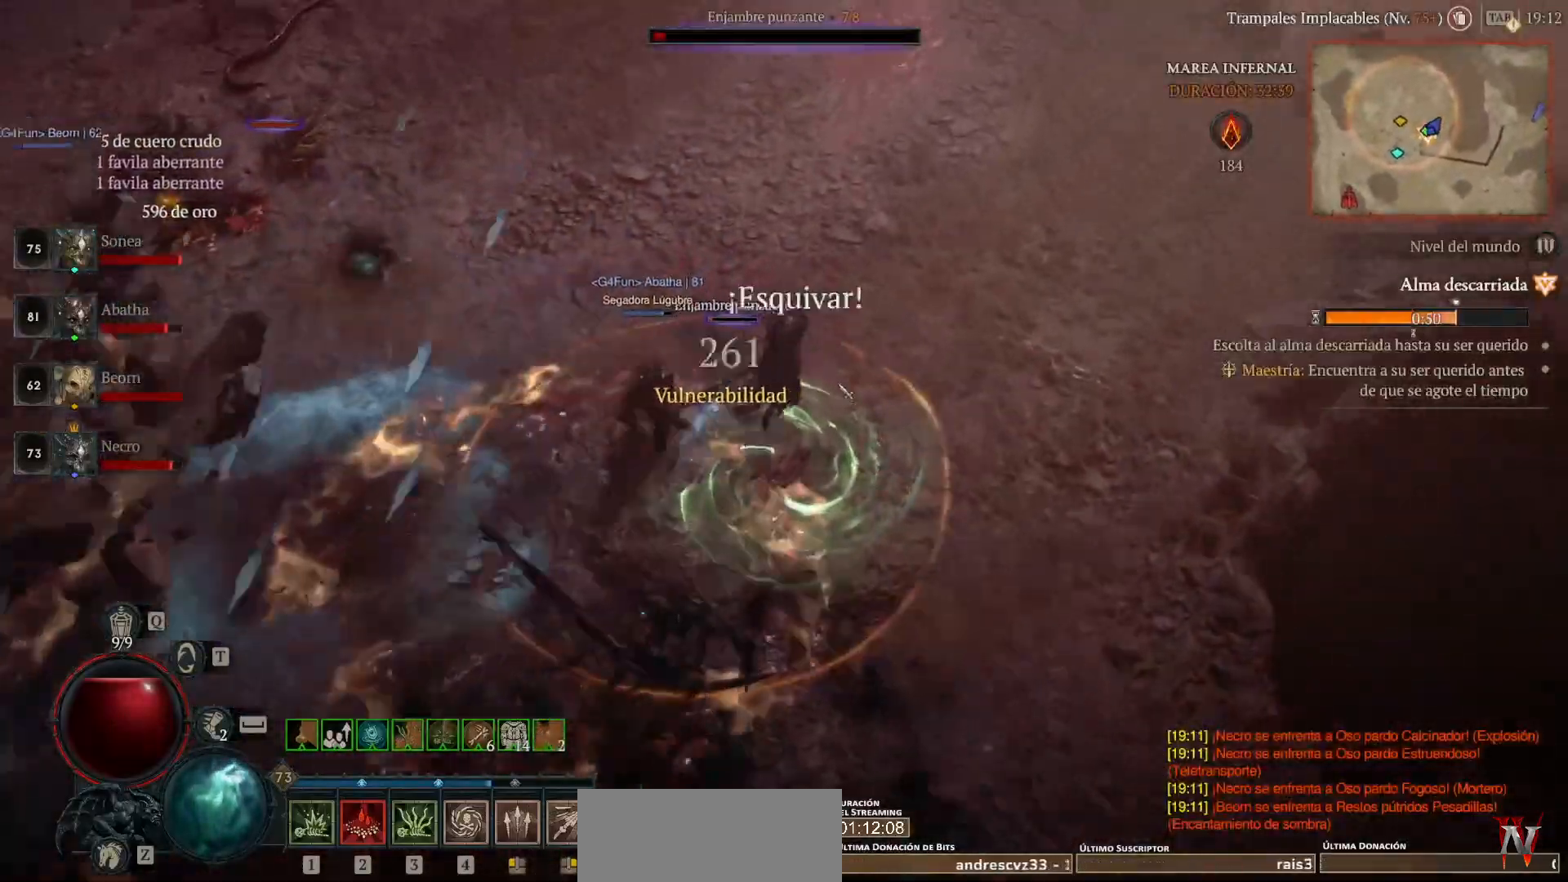
{"keys": [], "mouse": ["left"], "events": []}
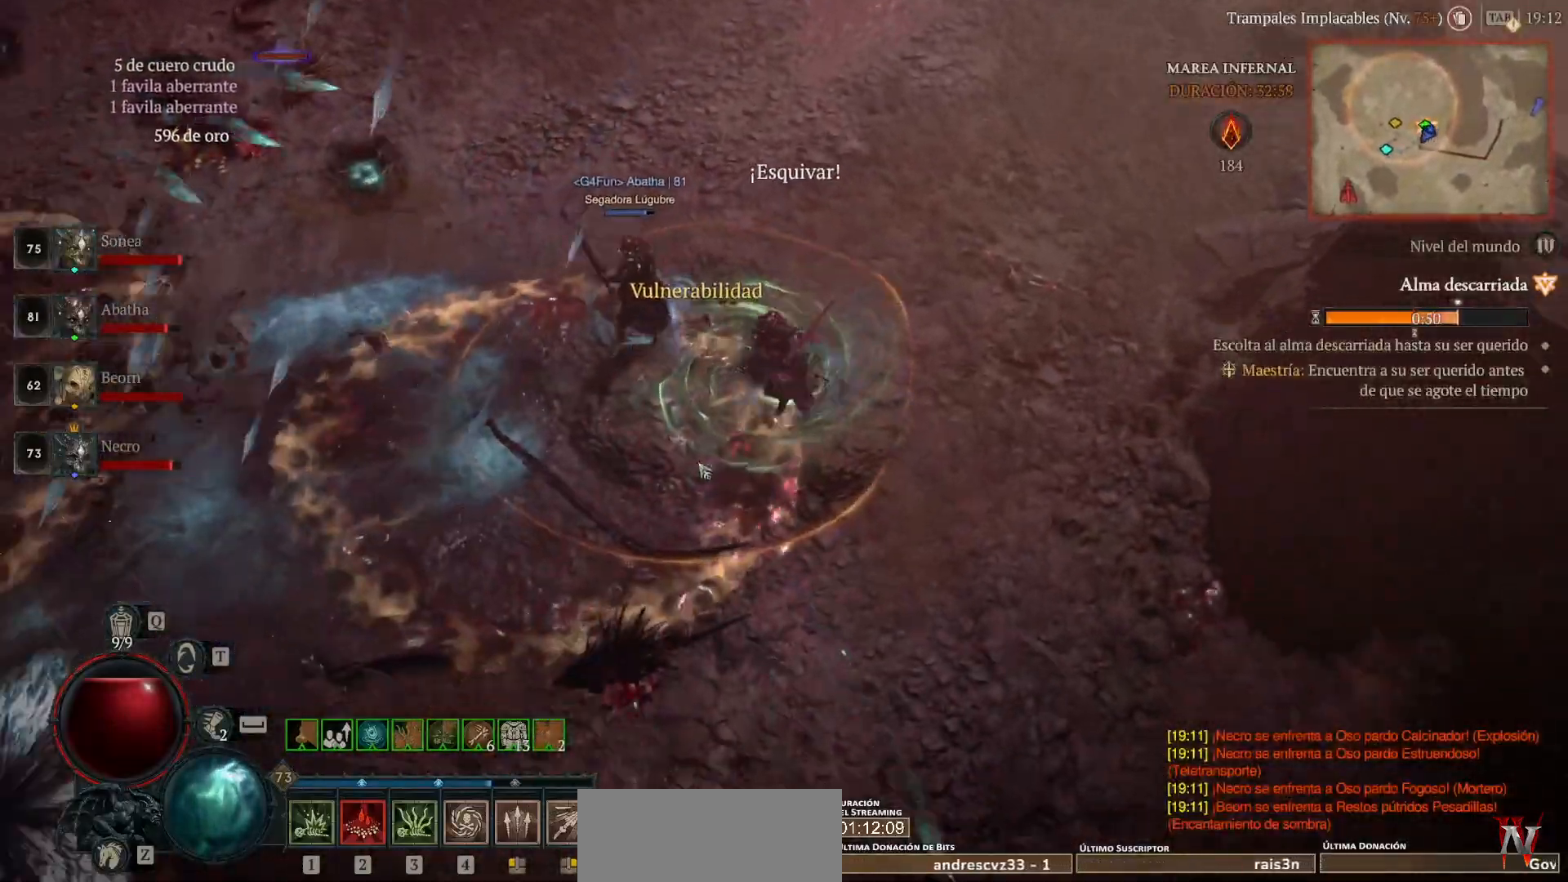
{"keys": [], "mouse": [], "events": [[440, "mouse_left", "up"]]}
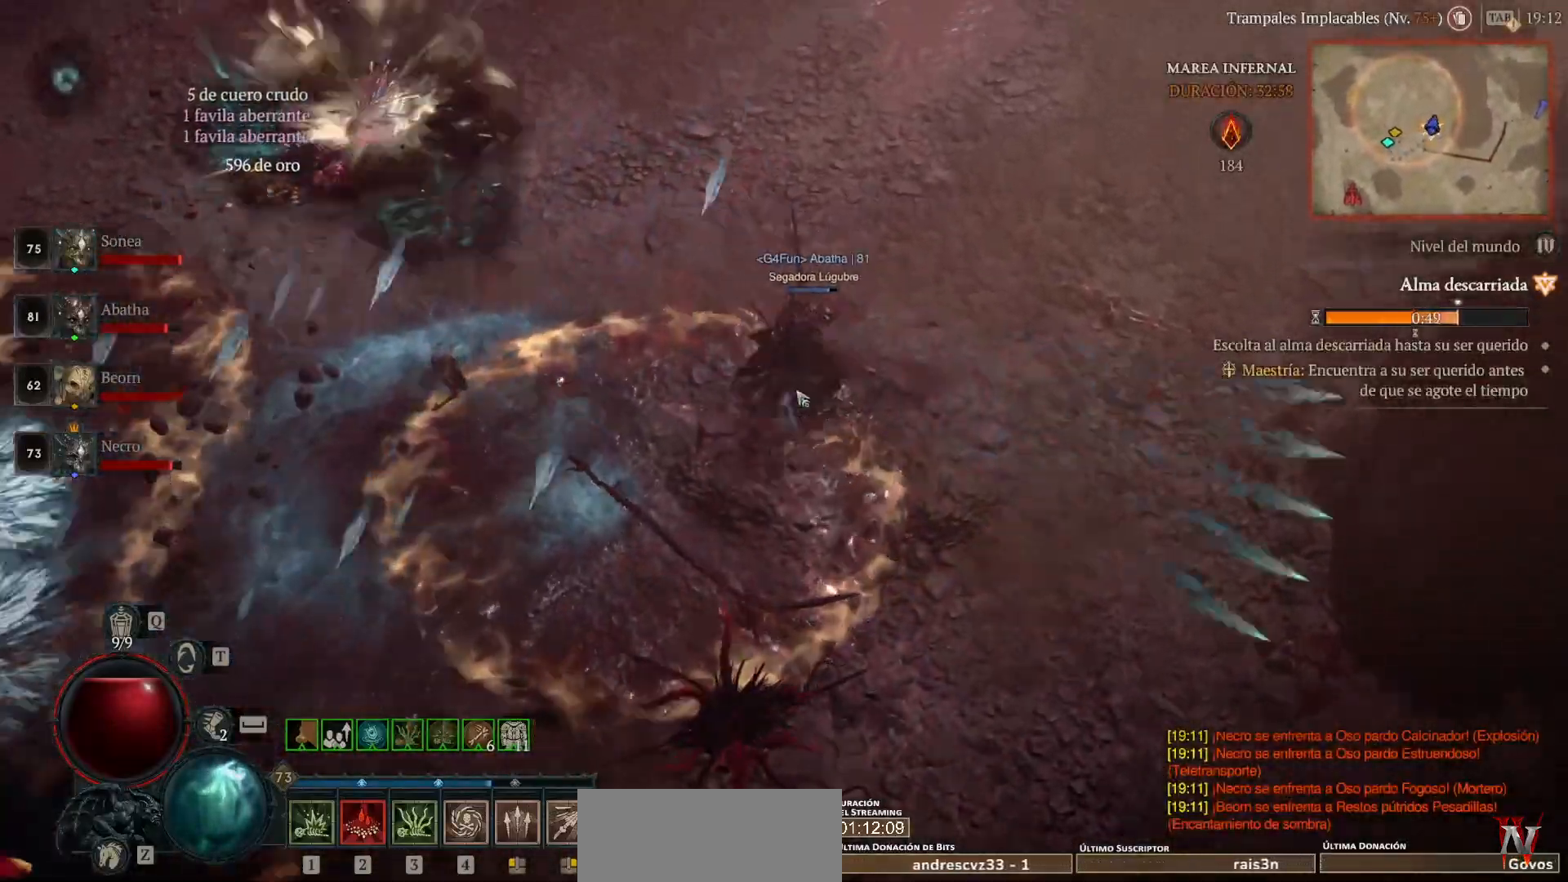
{"keys": [], "mouse": [], "events": []}
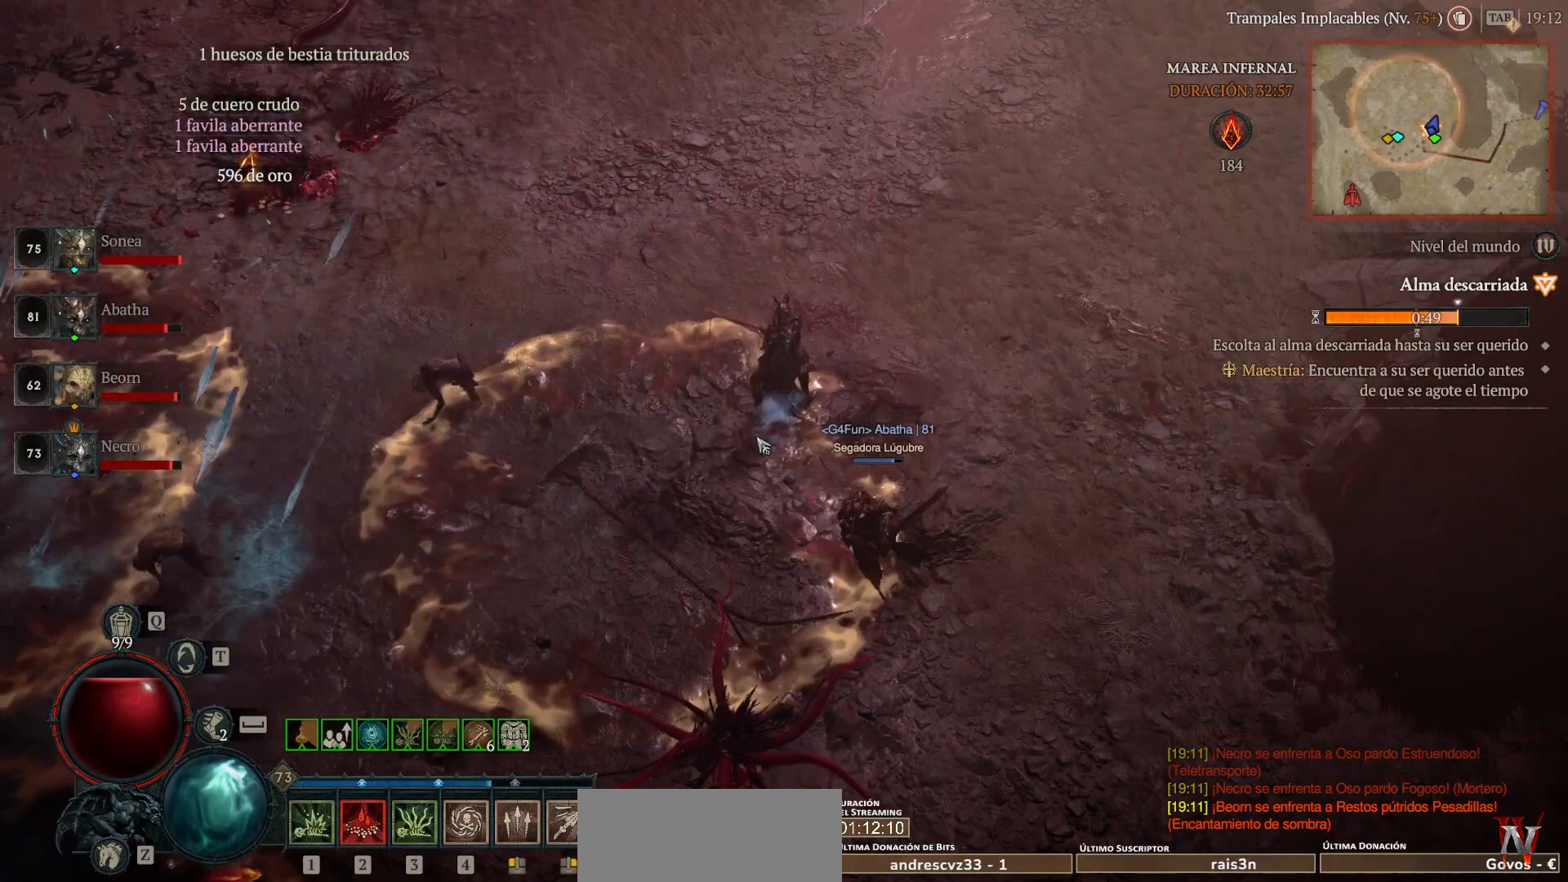
{"keys": [], "mouse": [], "events": []}
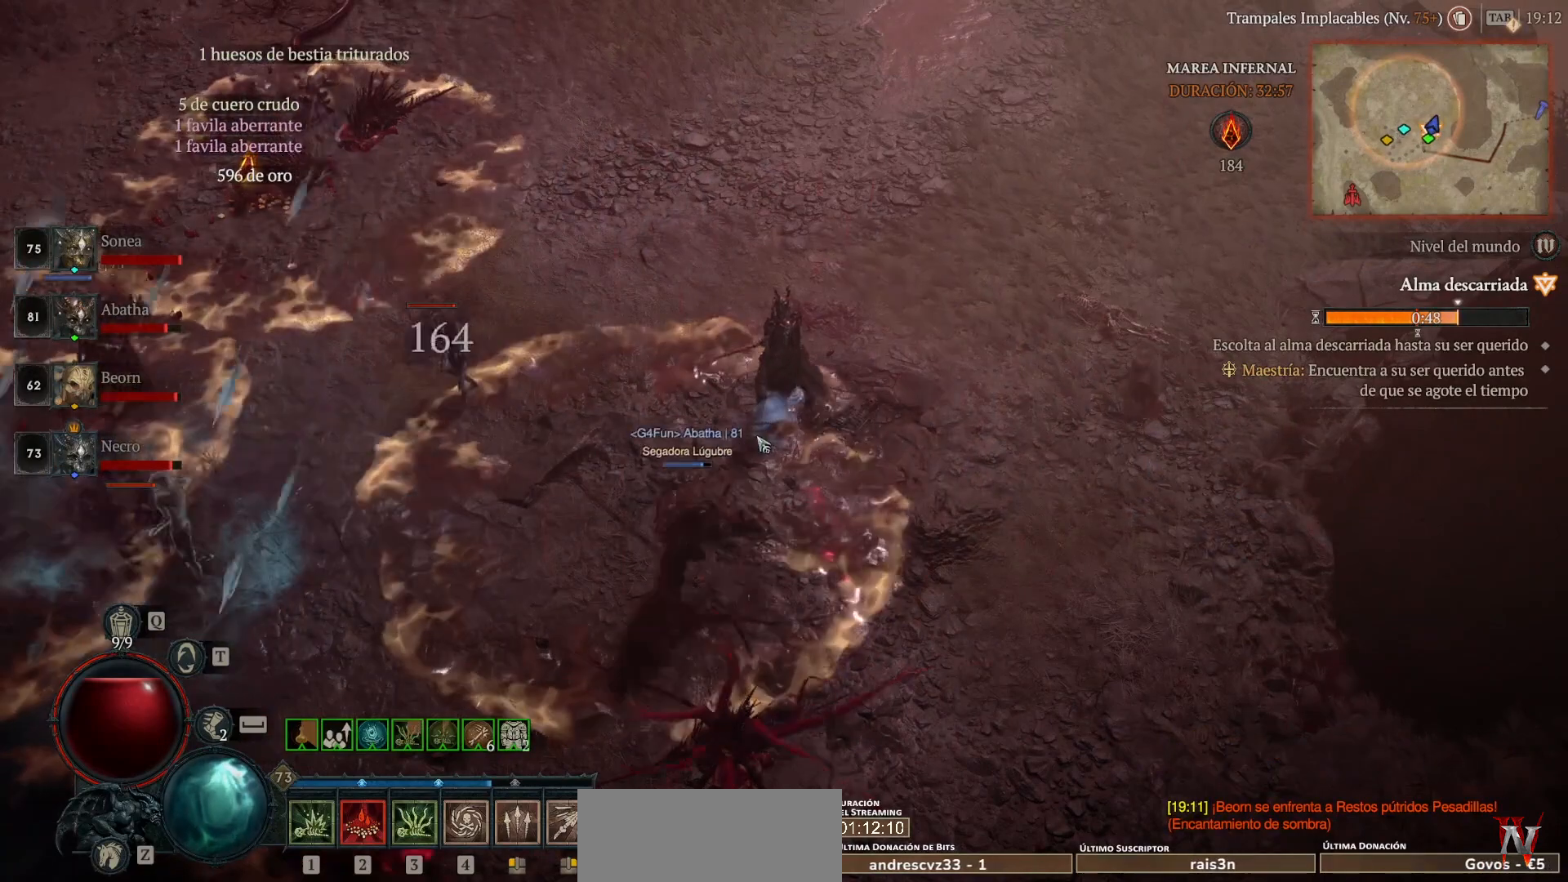
{"keys": [], "mouse": [], "events": []}
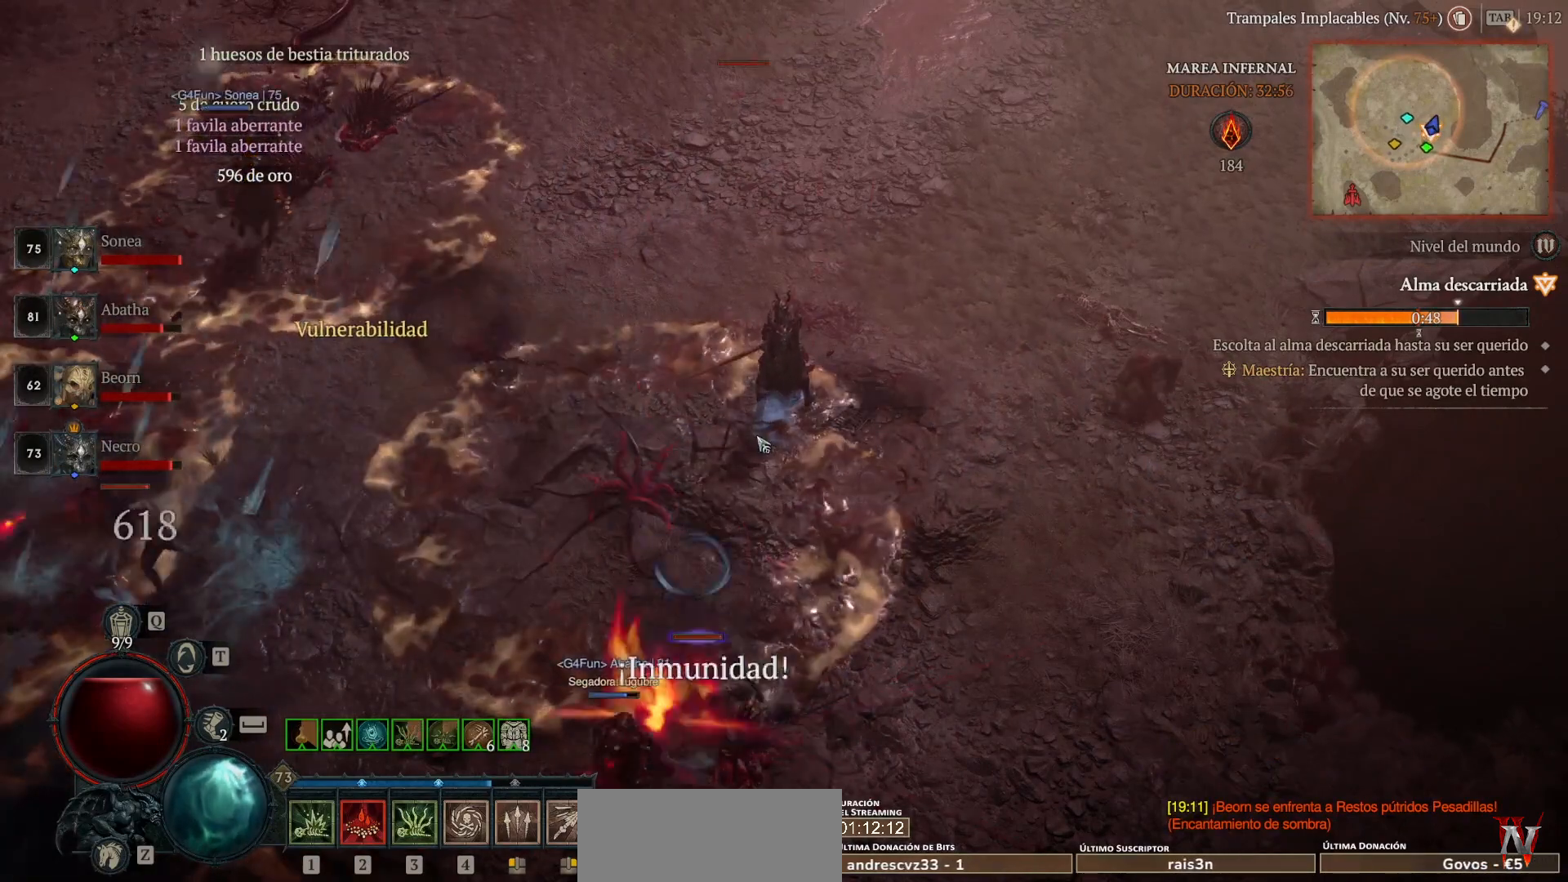
{"keys": [], "mouse": [], "events": []}
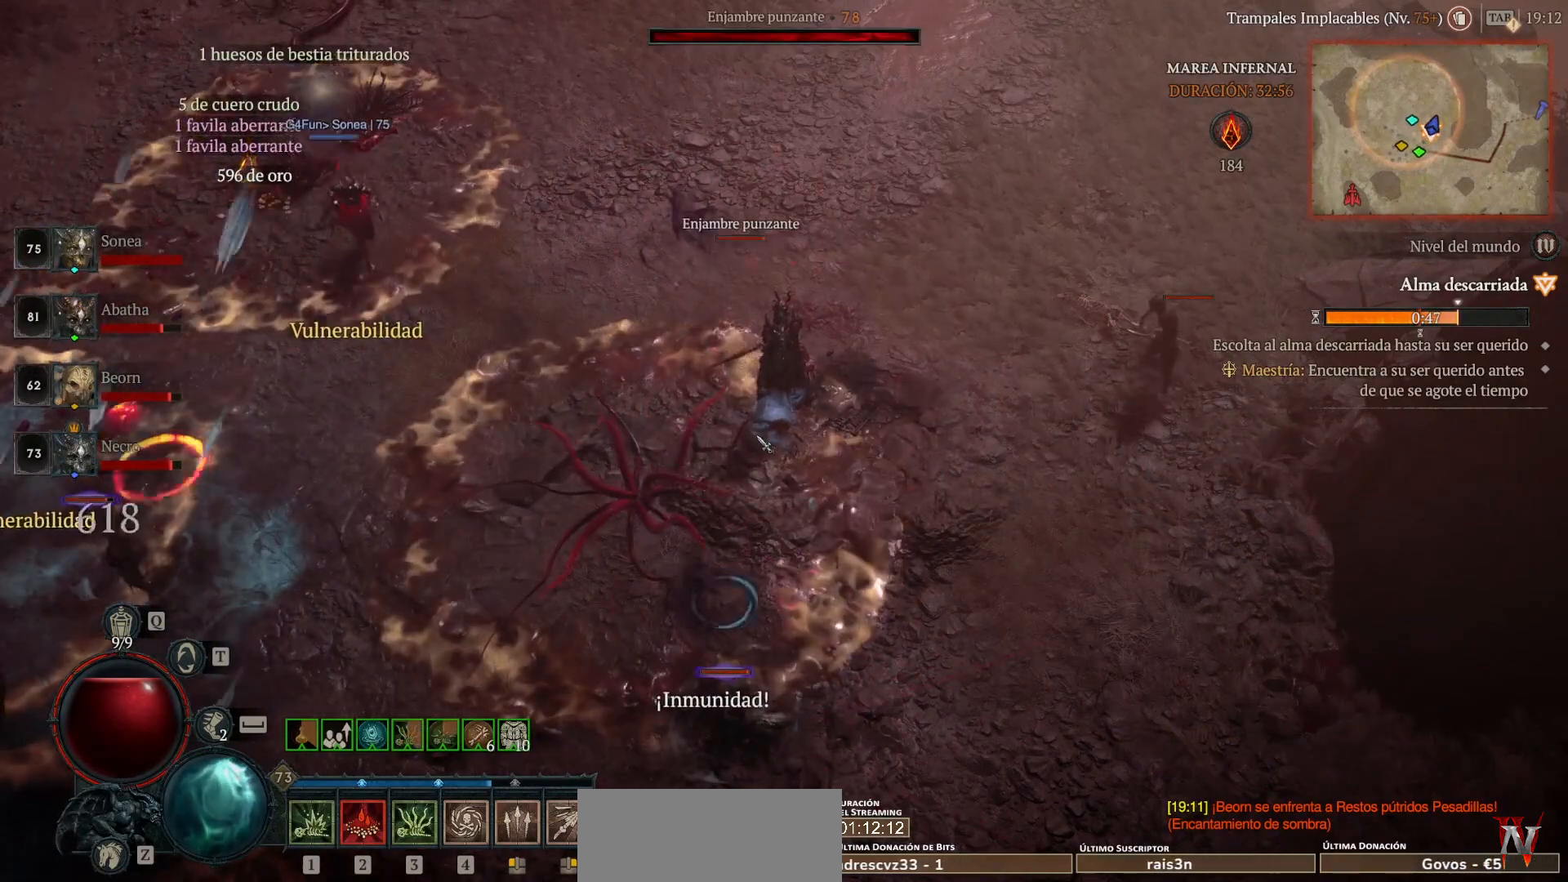
{"keys": [], "mouse": [], "events": []}
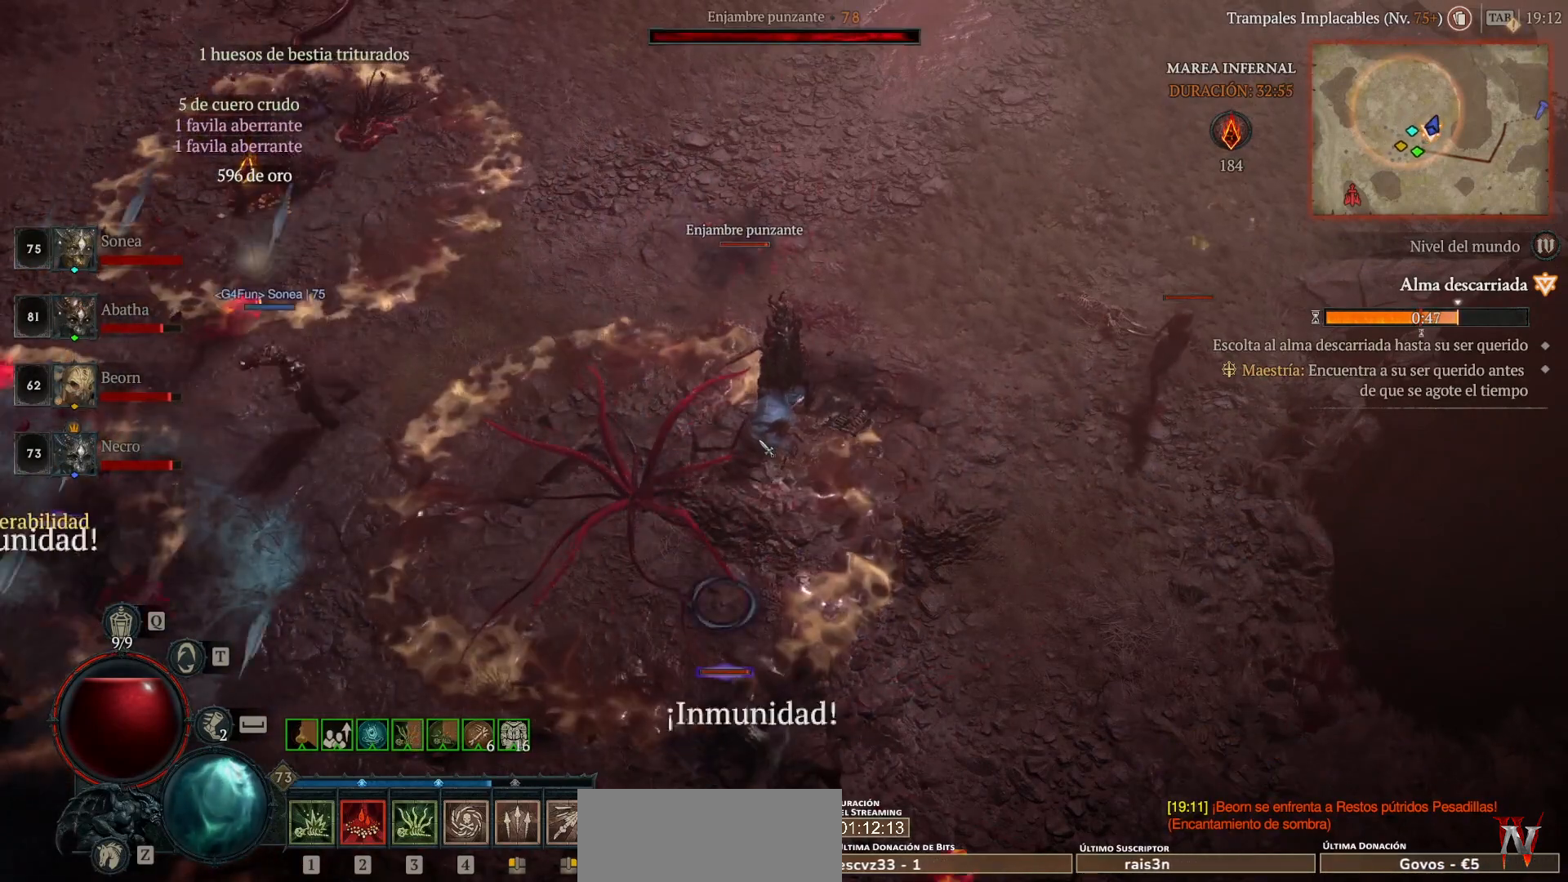
{"keys": [], "mouse": [], "events": []}
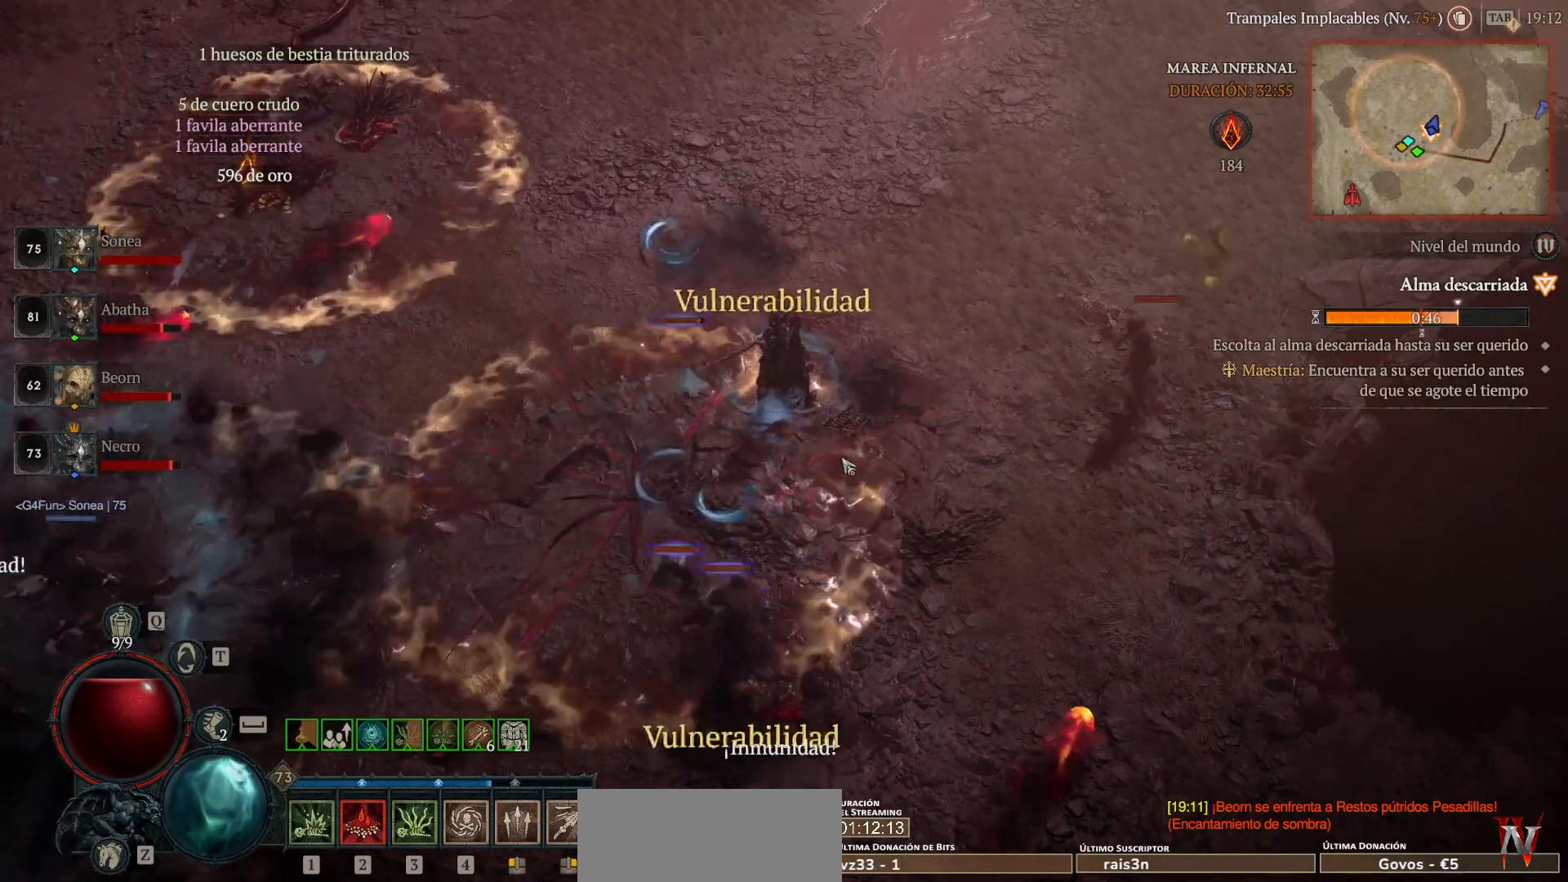
{"keys": [], "mouse": [], "events": []}
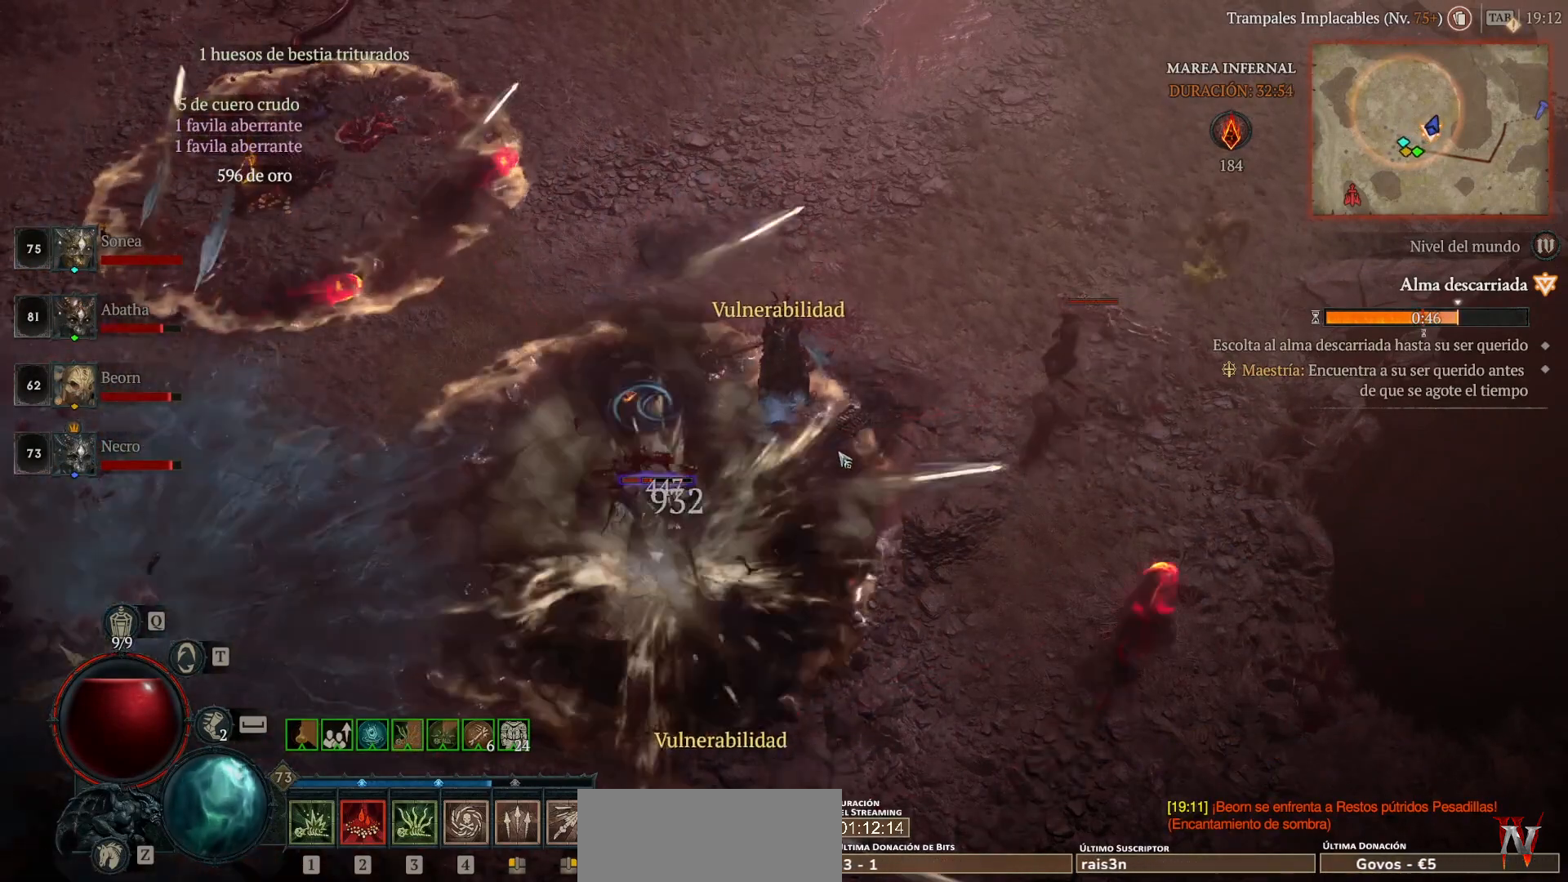
{"keys": [], "mouse": ["left"], "events": [[240, "mouse_left", "down"]]}
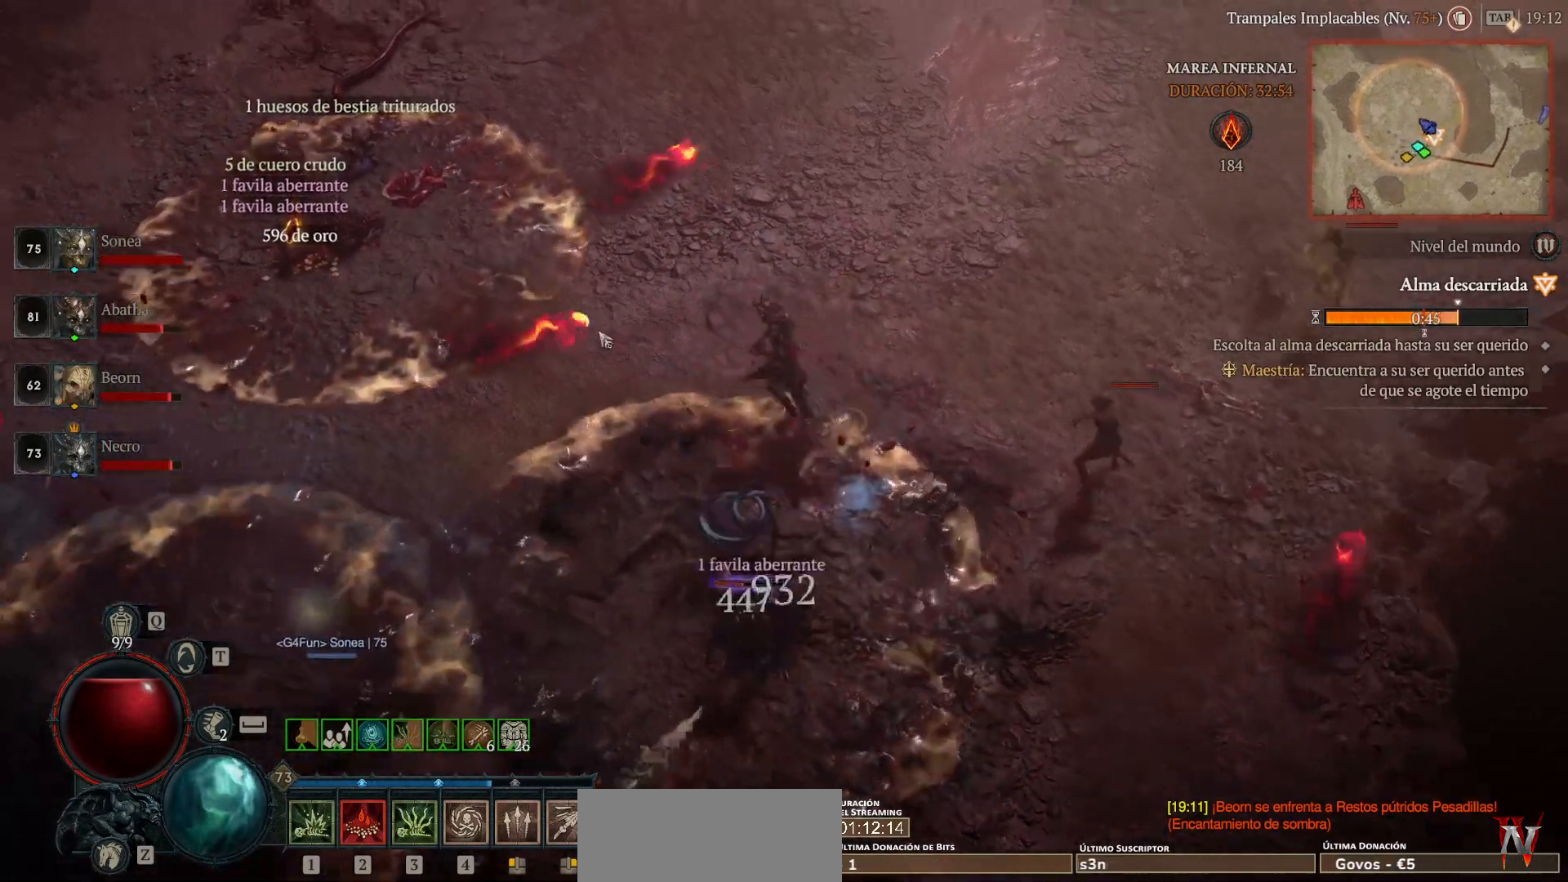
{"keys": [], "mouse": ["left"], "events": []}
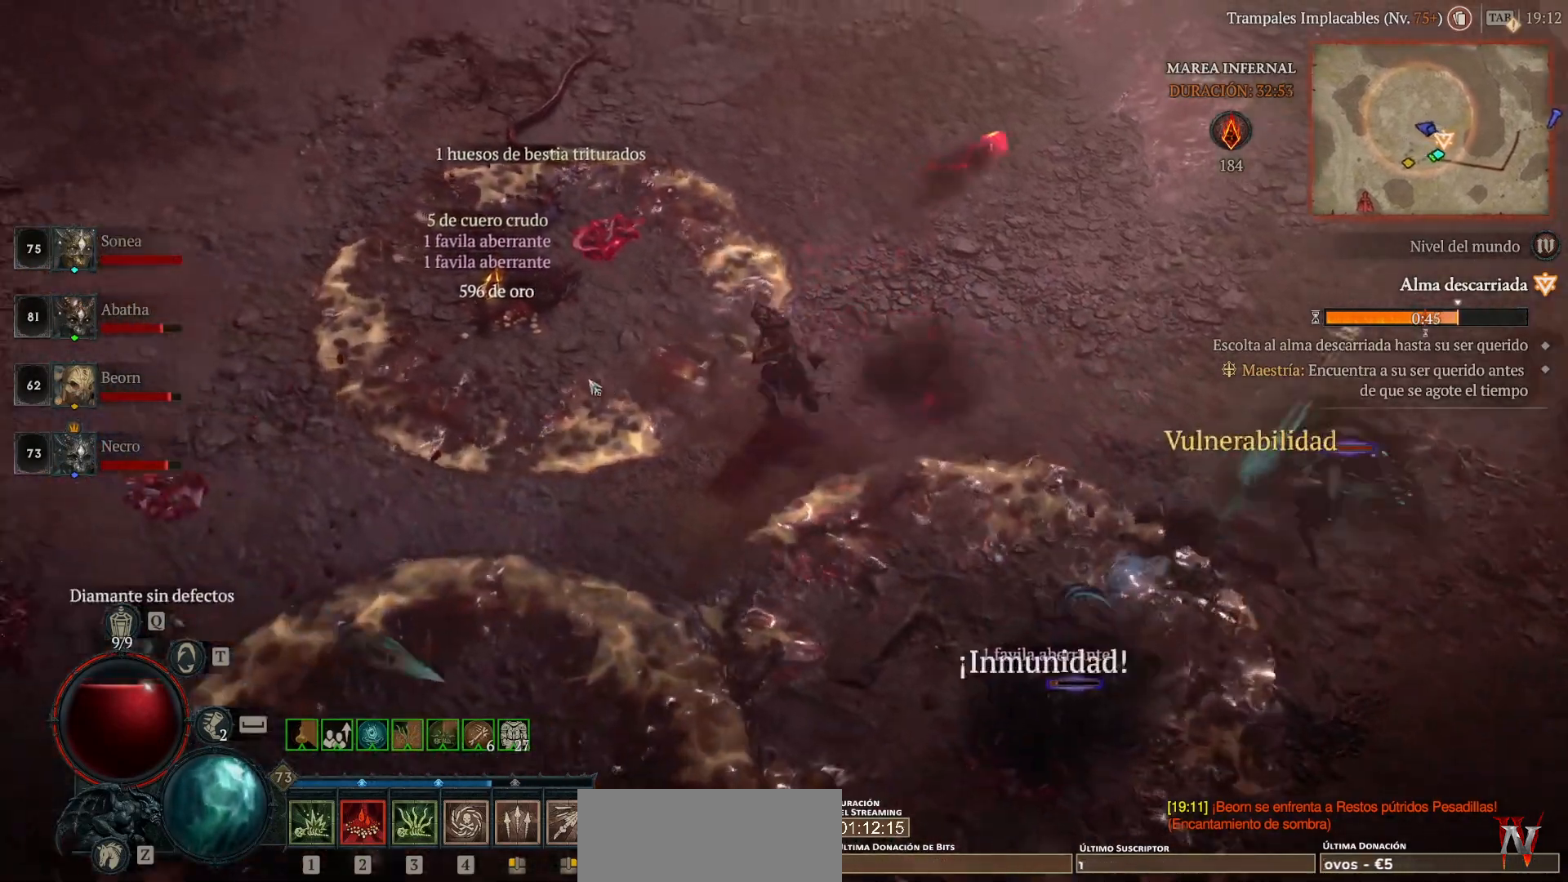
{"keys": [], "mouse": ["left"], "events": []}
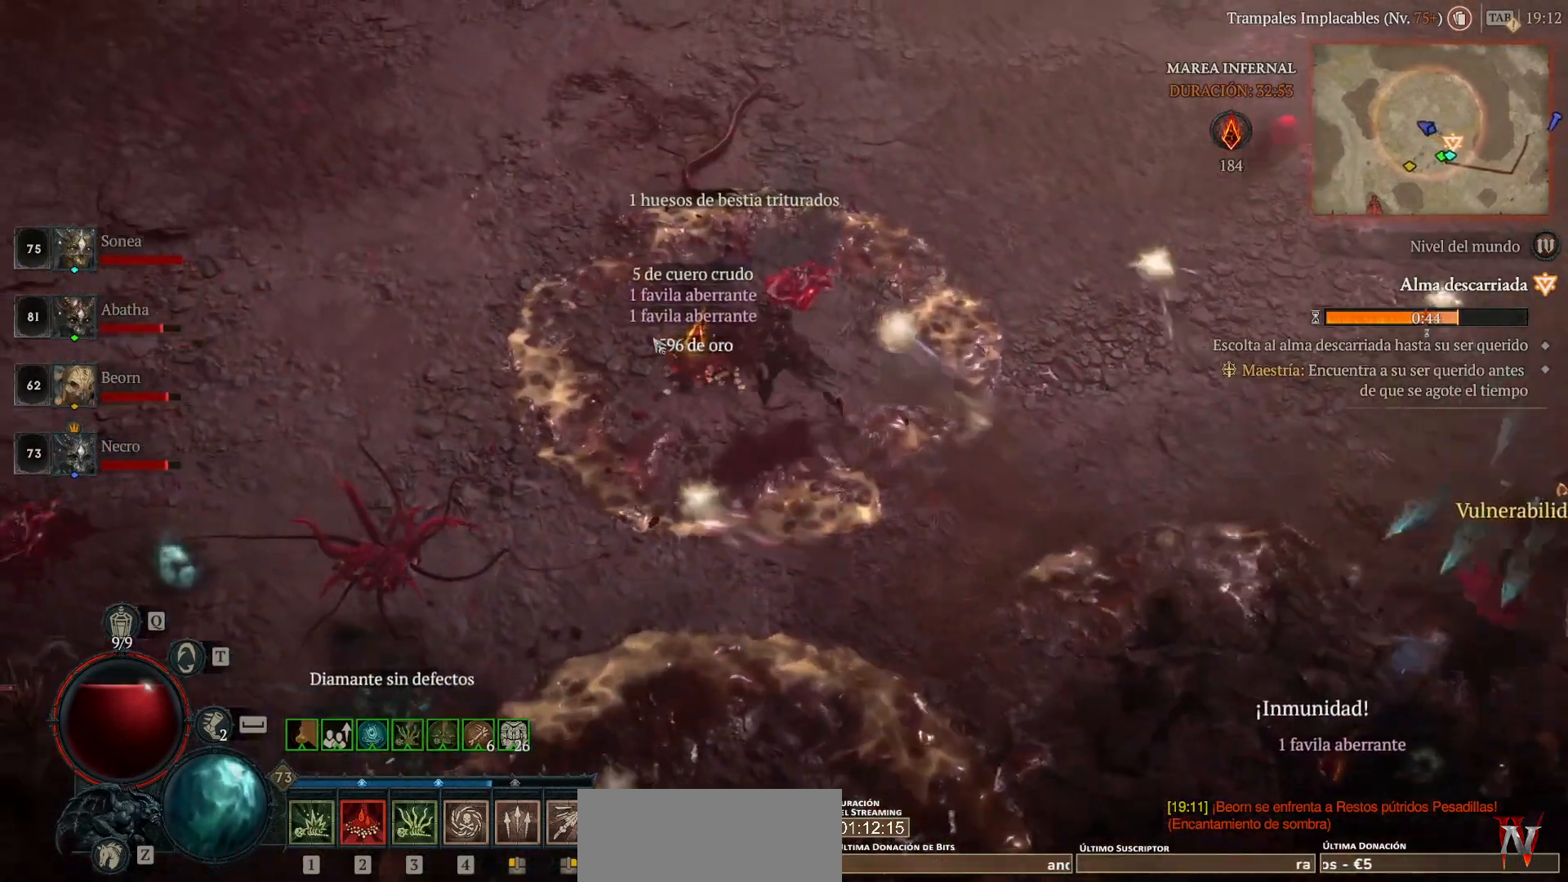
{"keys": [], "mouse": ["left"], "events": []}
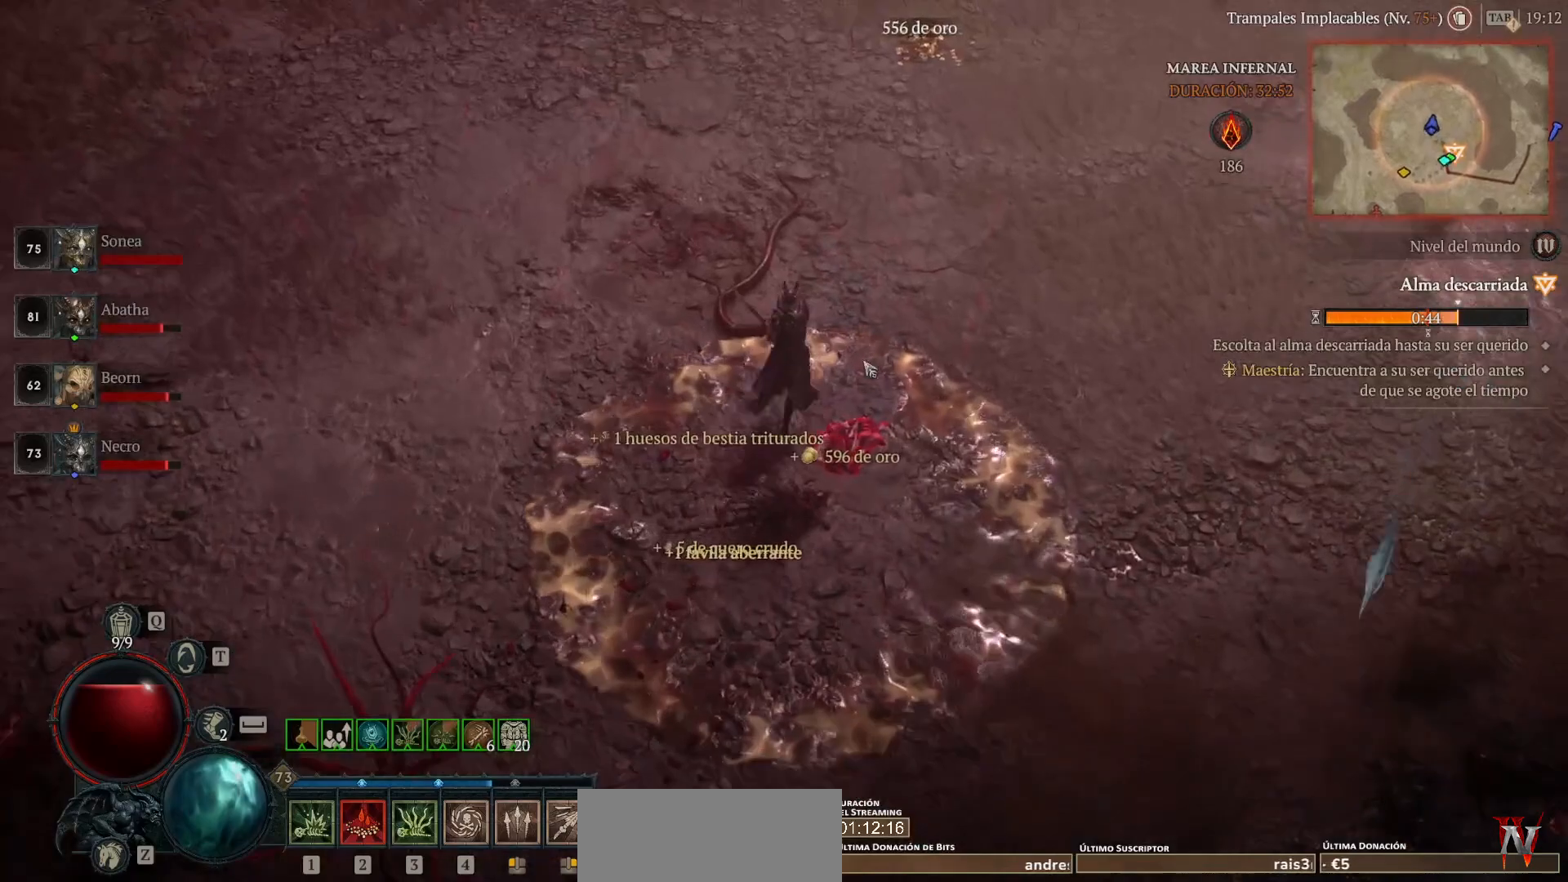
{"keys": [], "mouse": ["left"], "events": []}
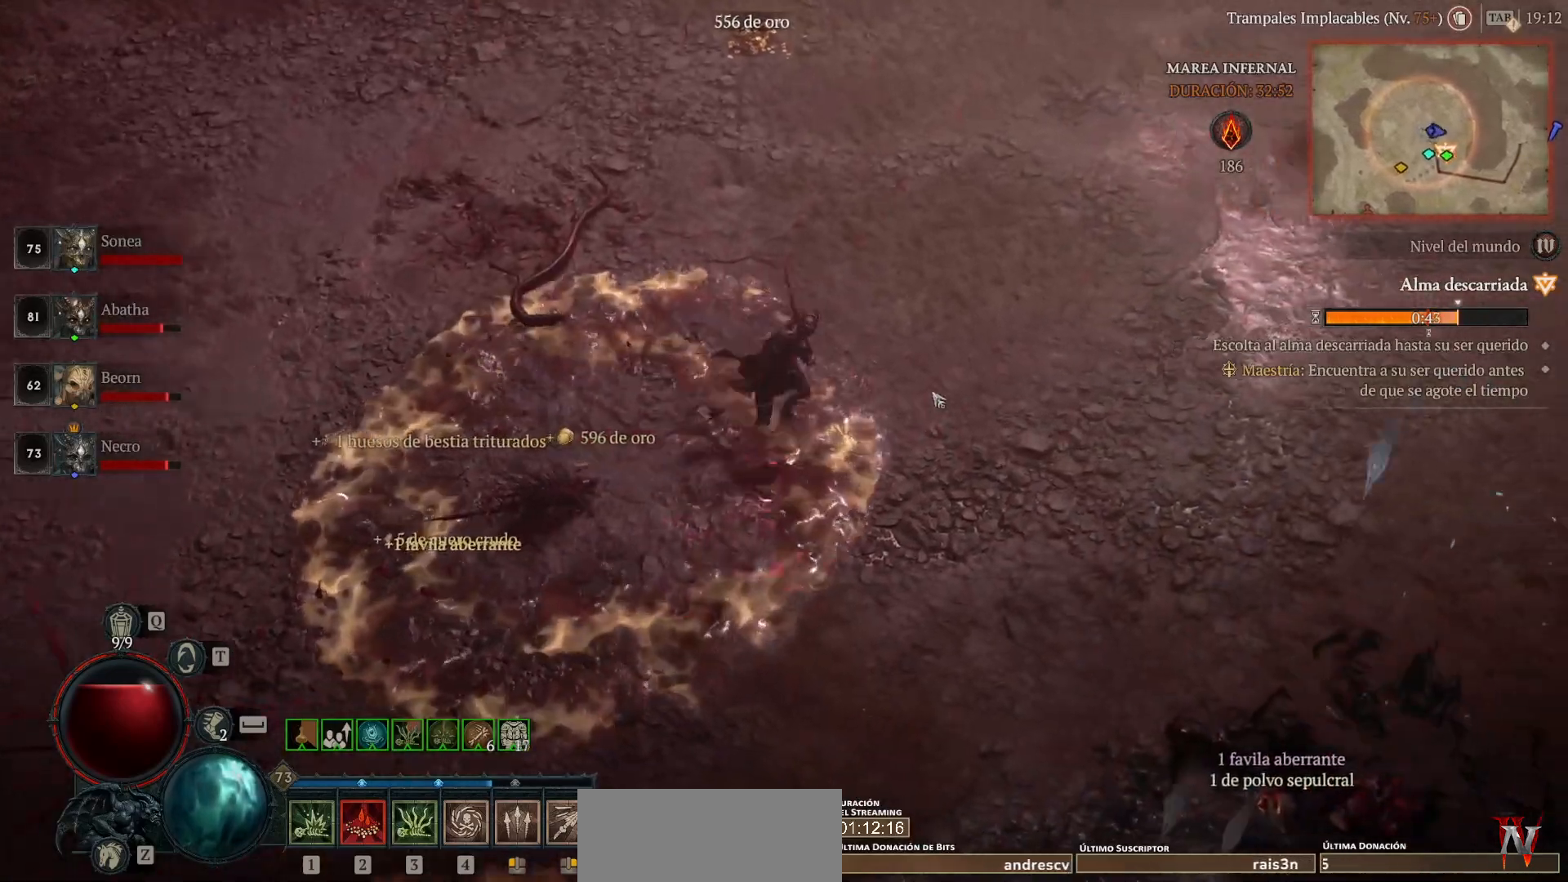
{"keys": [], "mouse": ["left"], "events": []}
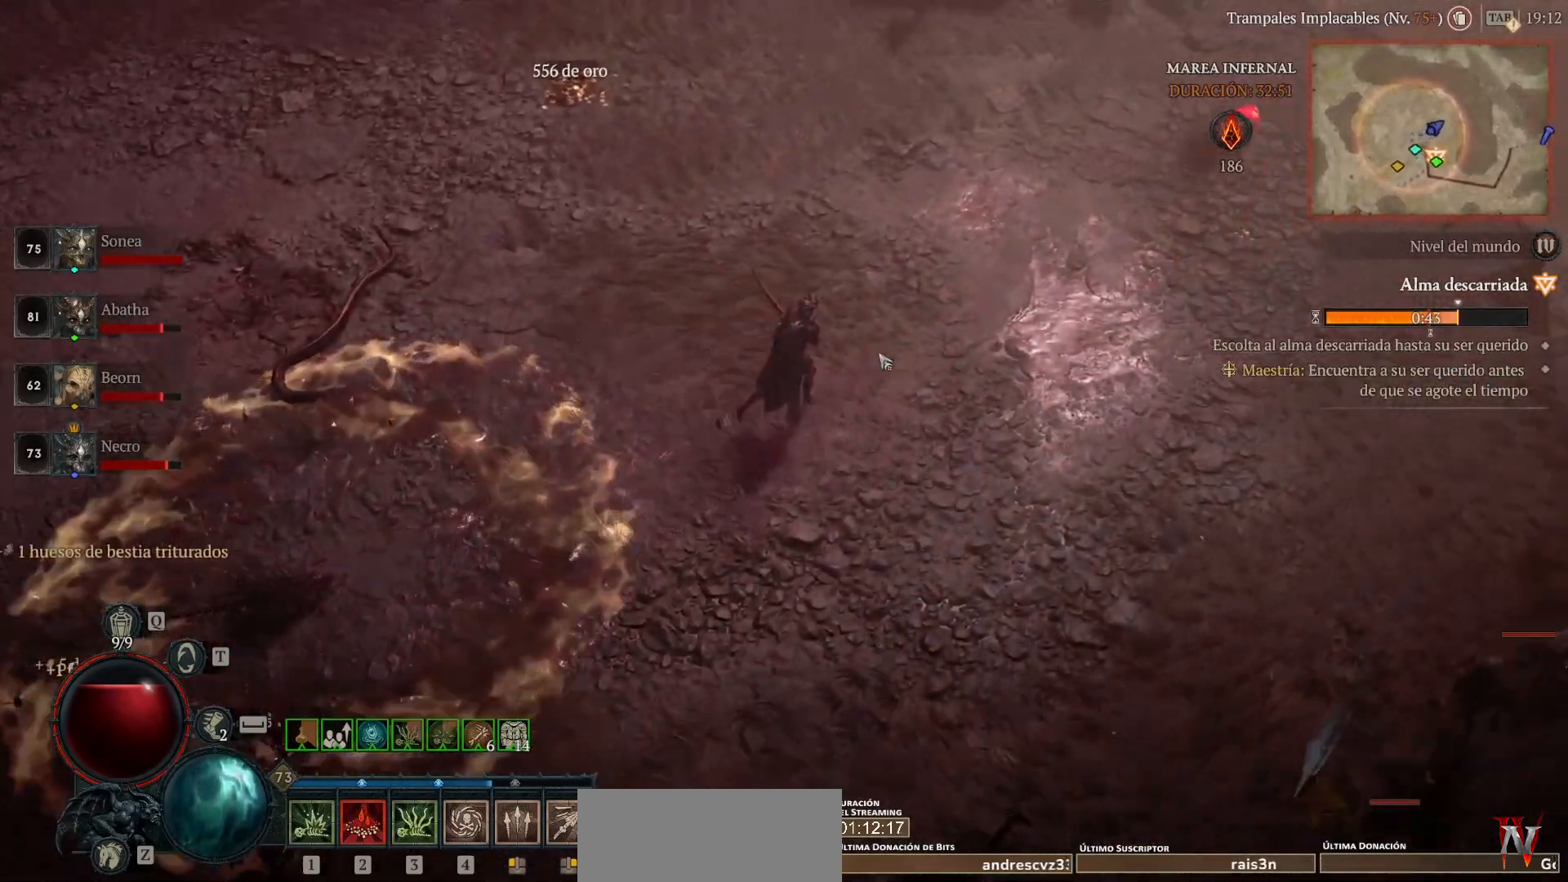
{"keys": [], "mouse": ["left"], "events": []}
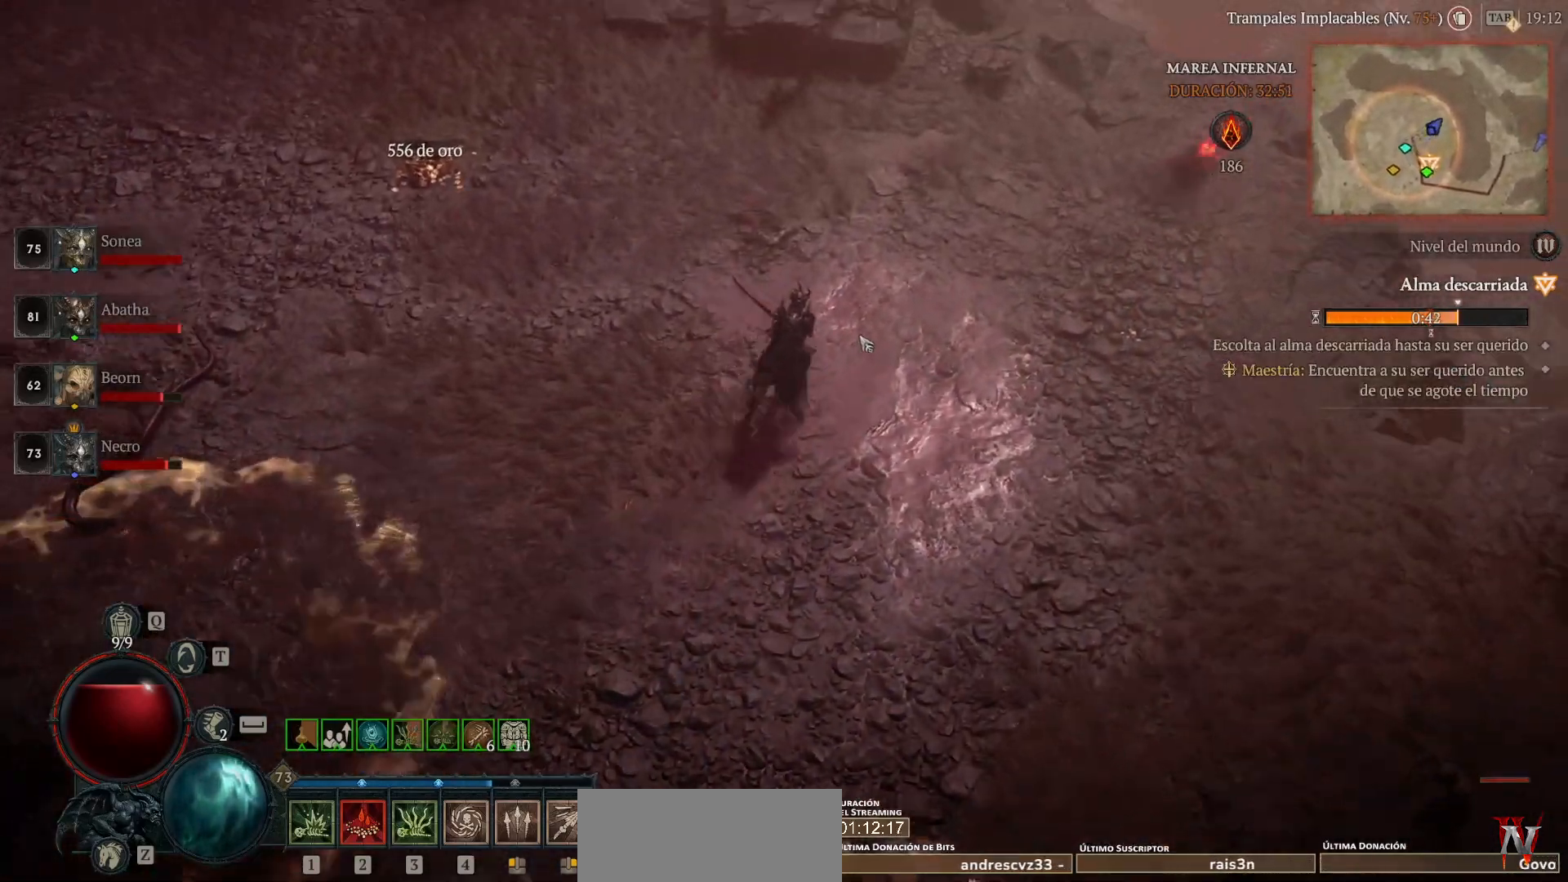
{"keys": [], "mouse": ["left"], "events": []}
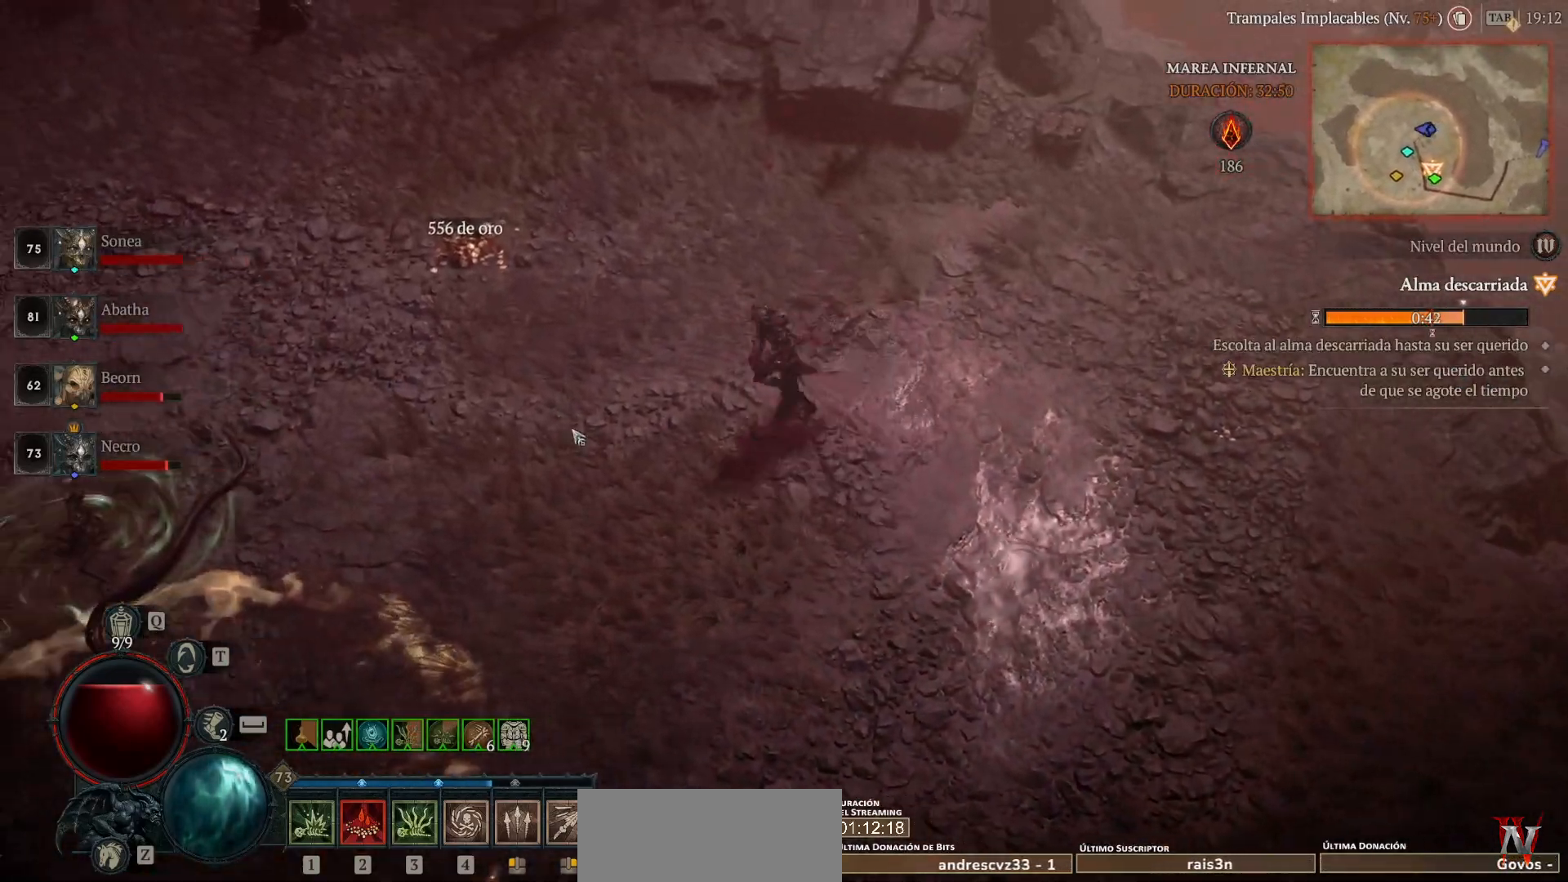
{"keys": [], "mouse": ["left"], "events": []}
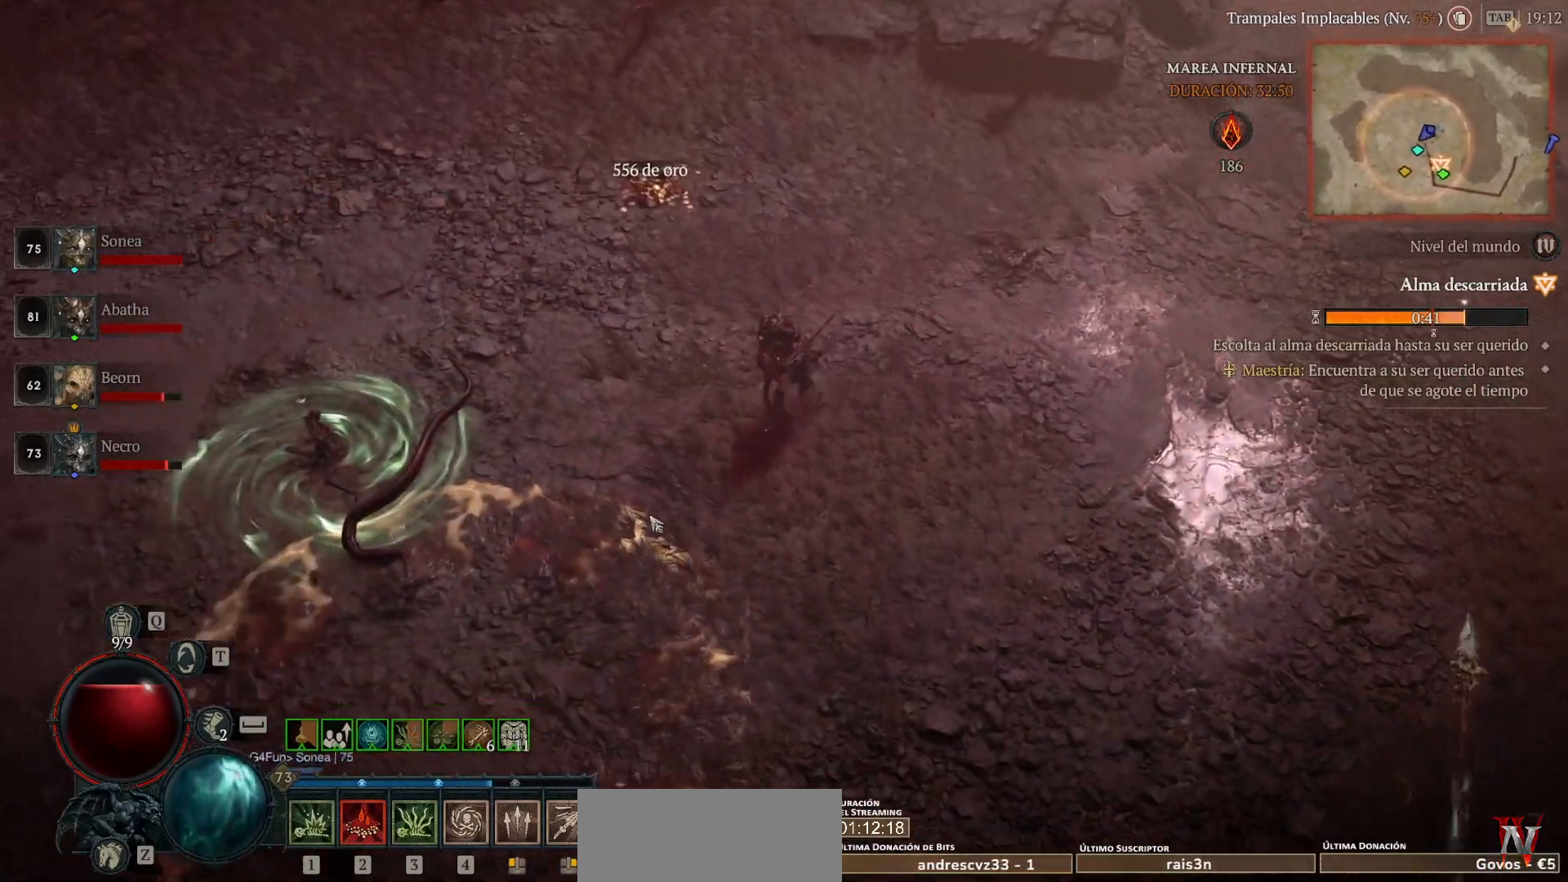
{"keys": [], "mouse": ["left"], "events": []}
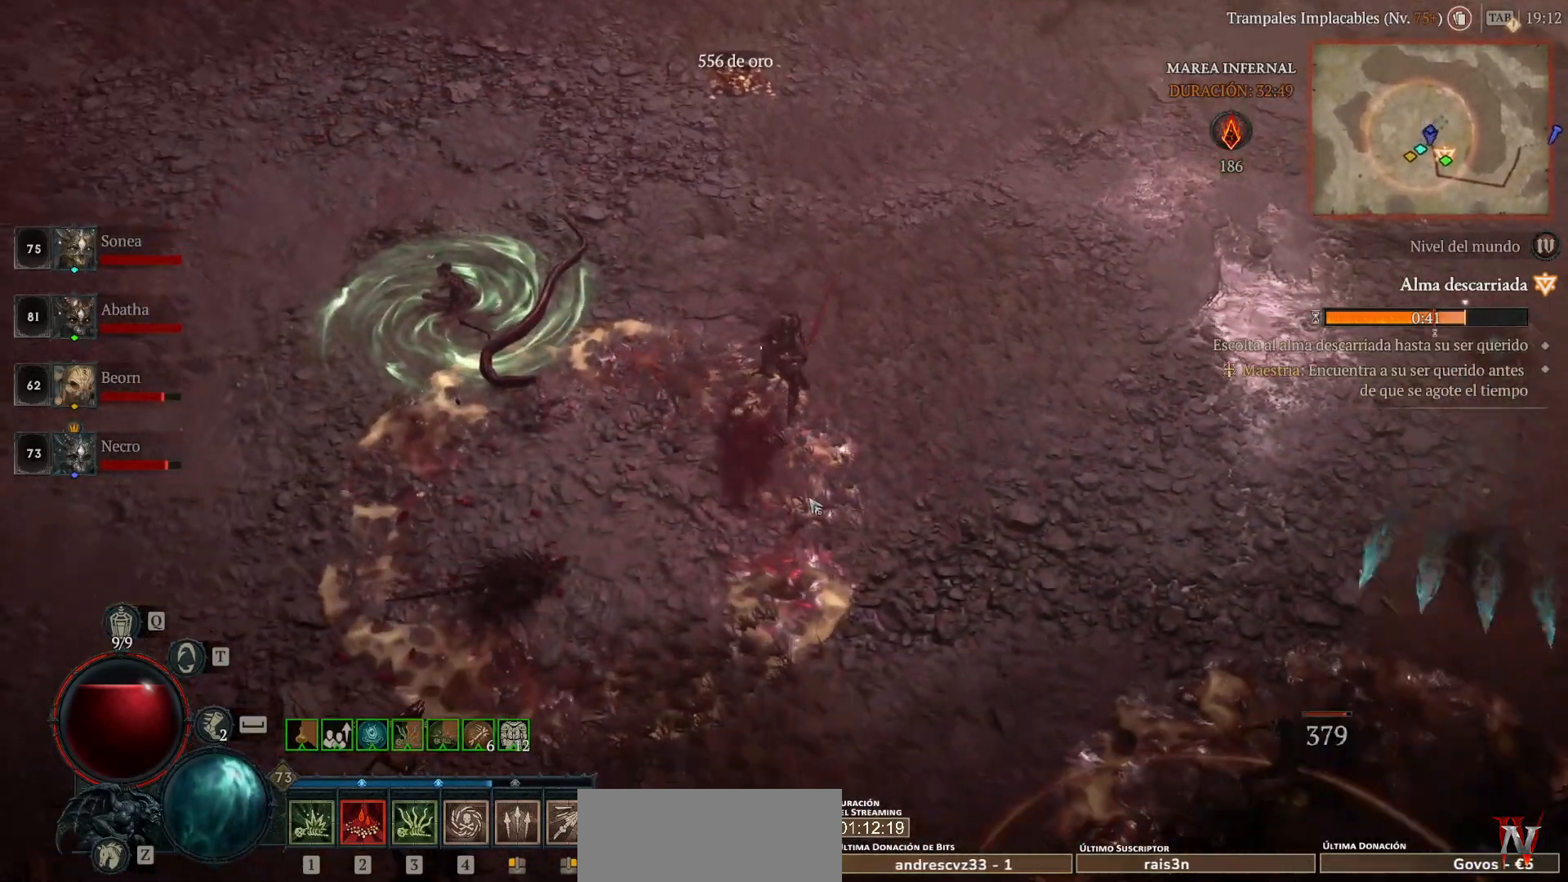
{"keys": [], "mouse": ["left"], "events": []}
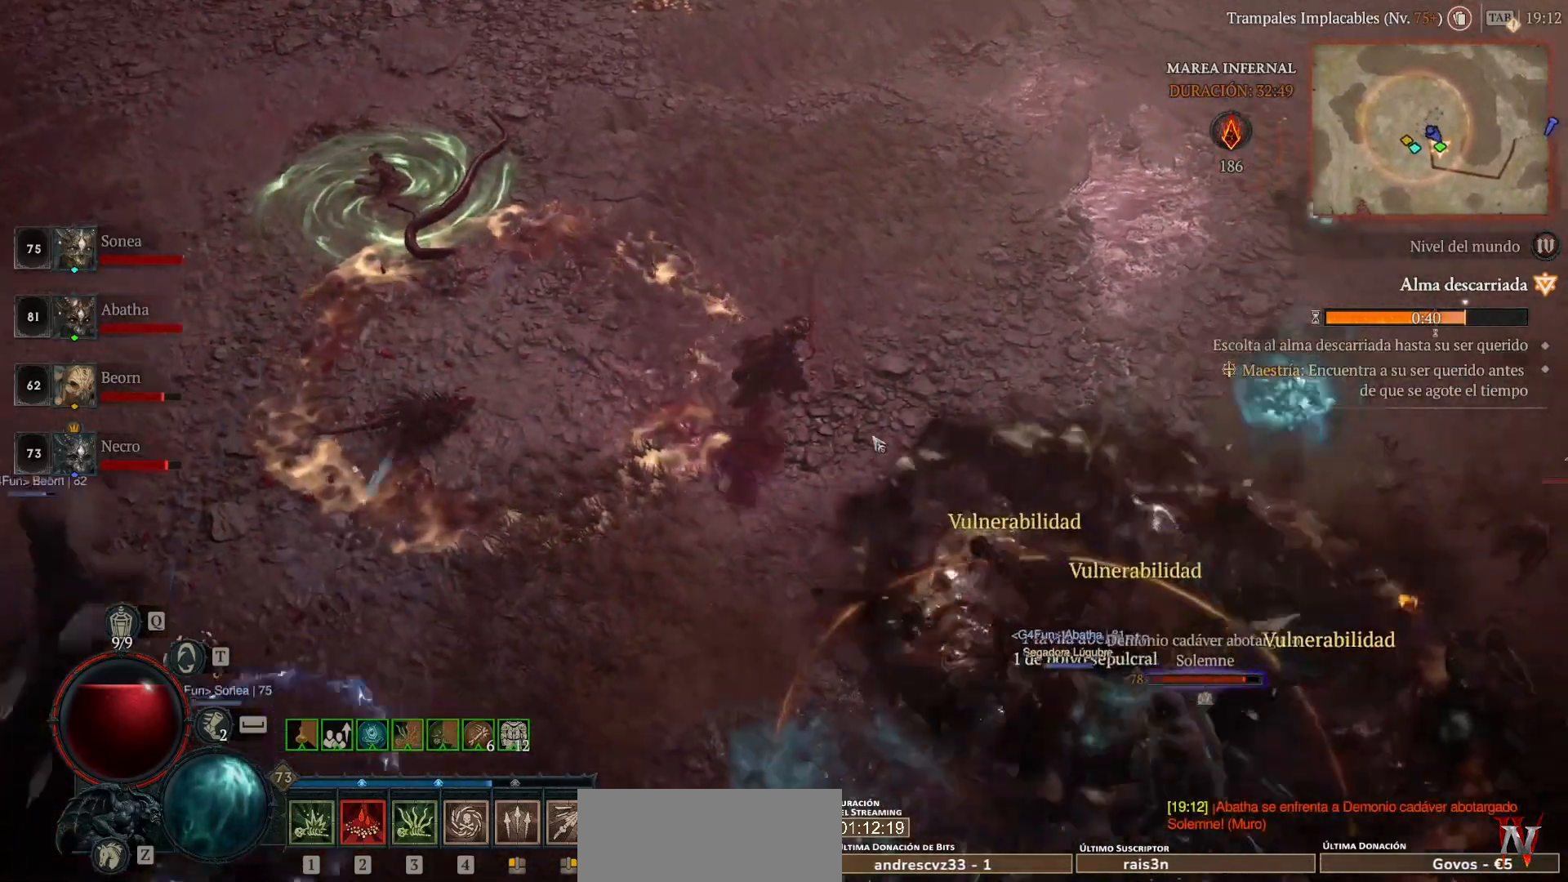
{"keys": [], "mouse": ["left"], "events": []}
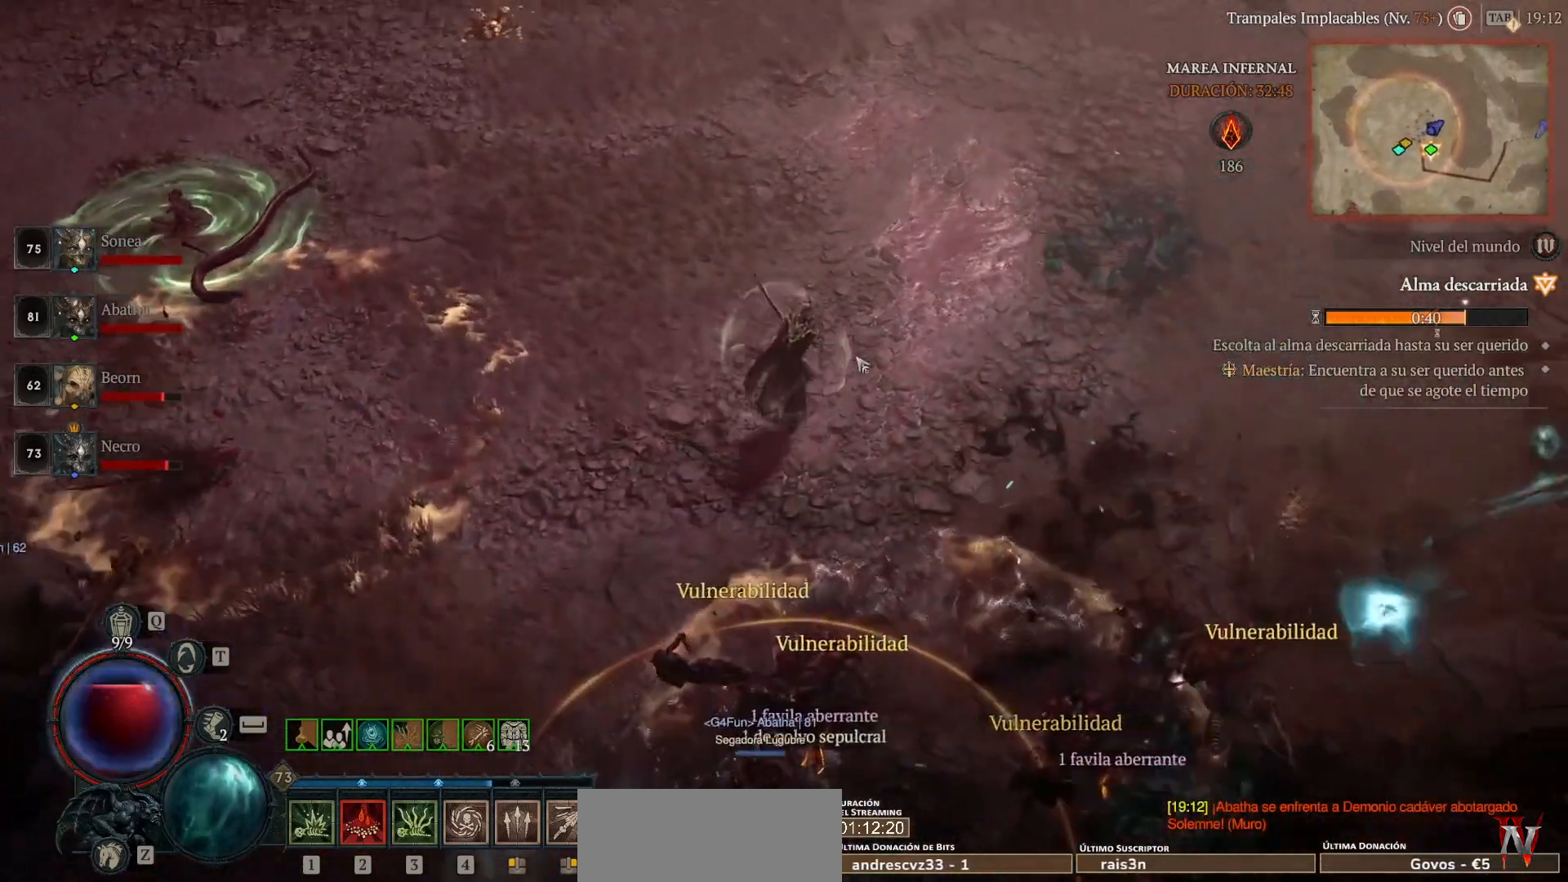
{"keys": [], "mouse": ["left"], "events": []}